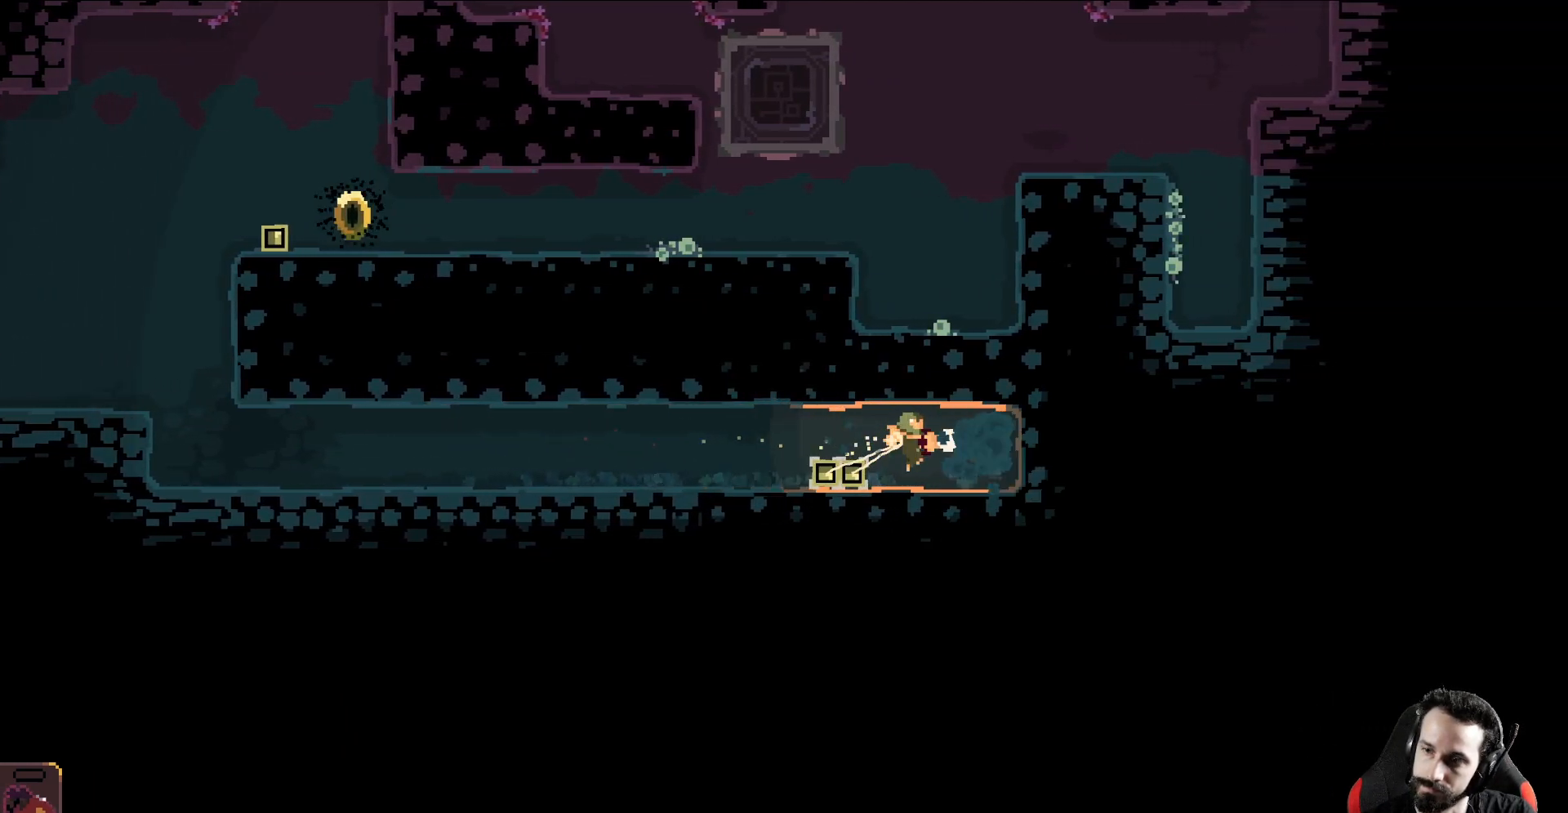
Gameplay with a controller (Xbox layout); each line is a JSON object with the inputs held at the frame after it. "events" lists button and stick changes between this image and that frame as [ms after this image, input, new state], when the widget could be followed in between. Not read: right_stick.
{"buttons": [], "left_stick": "down", "events": [[150, "left_stick", "down-right"], [267, "left_stick", "down"]]}
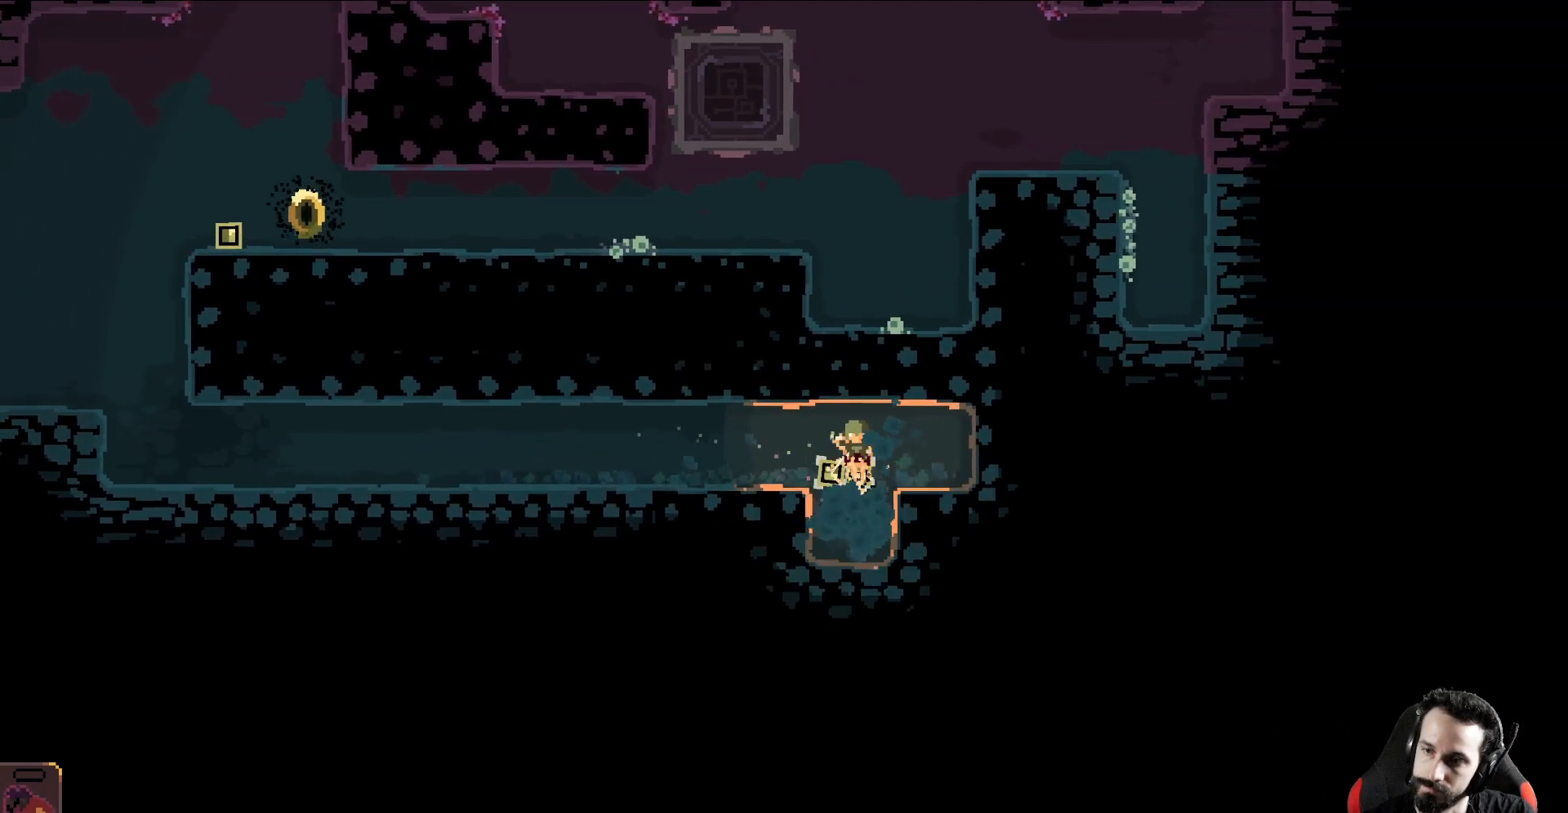
{"buttons": [], "left_stick": "down-left", "events": [[433, "left_stick", "down-left"]]}
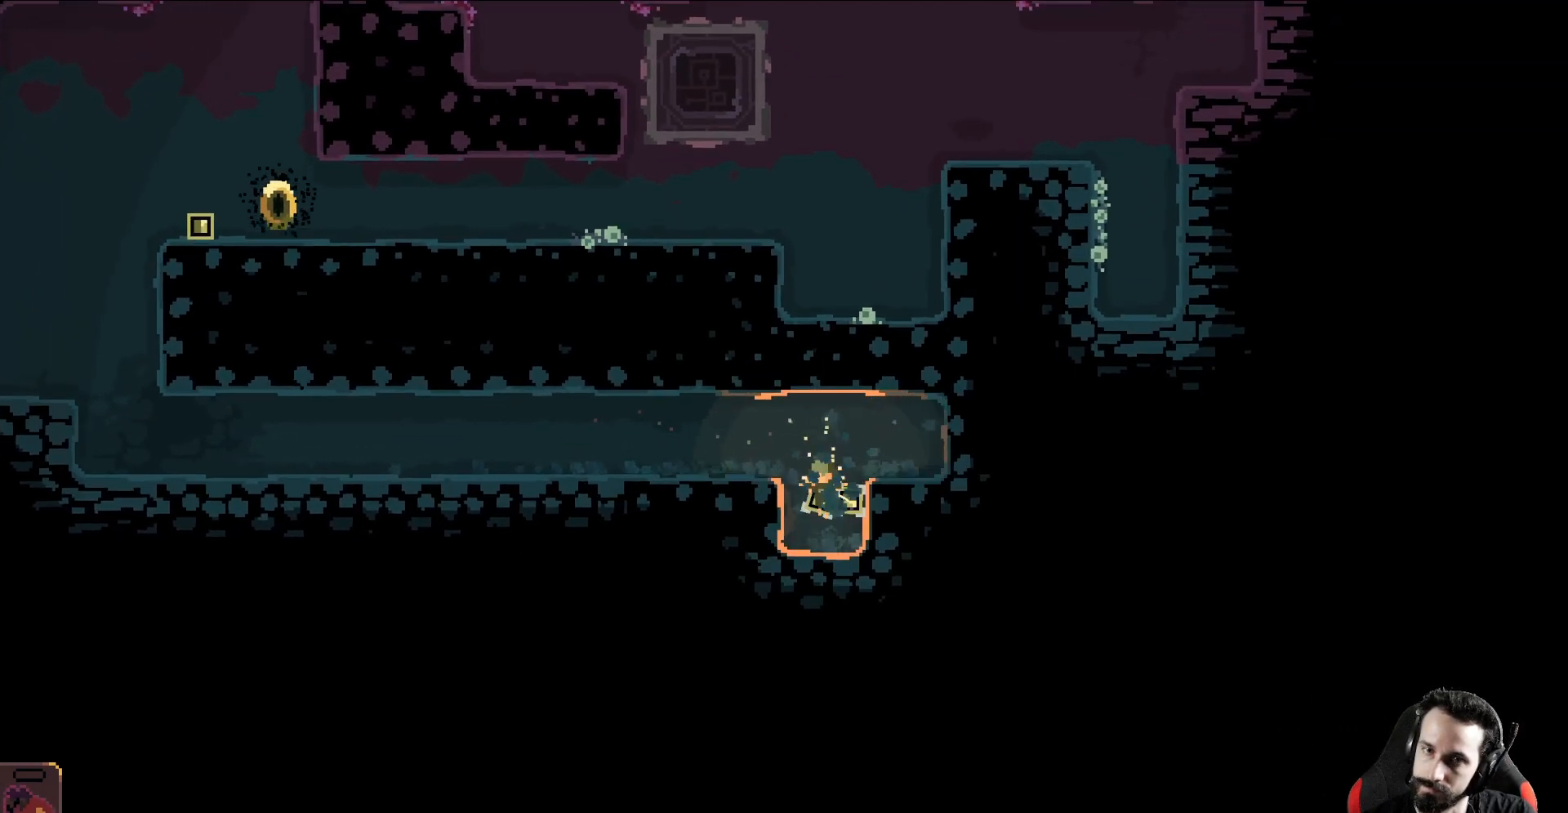
{"buttons": [], "left_stick": "down-left", "events": []}
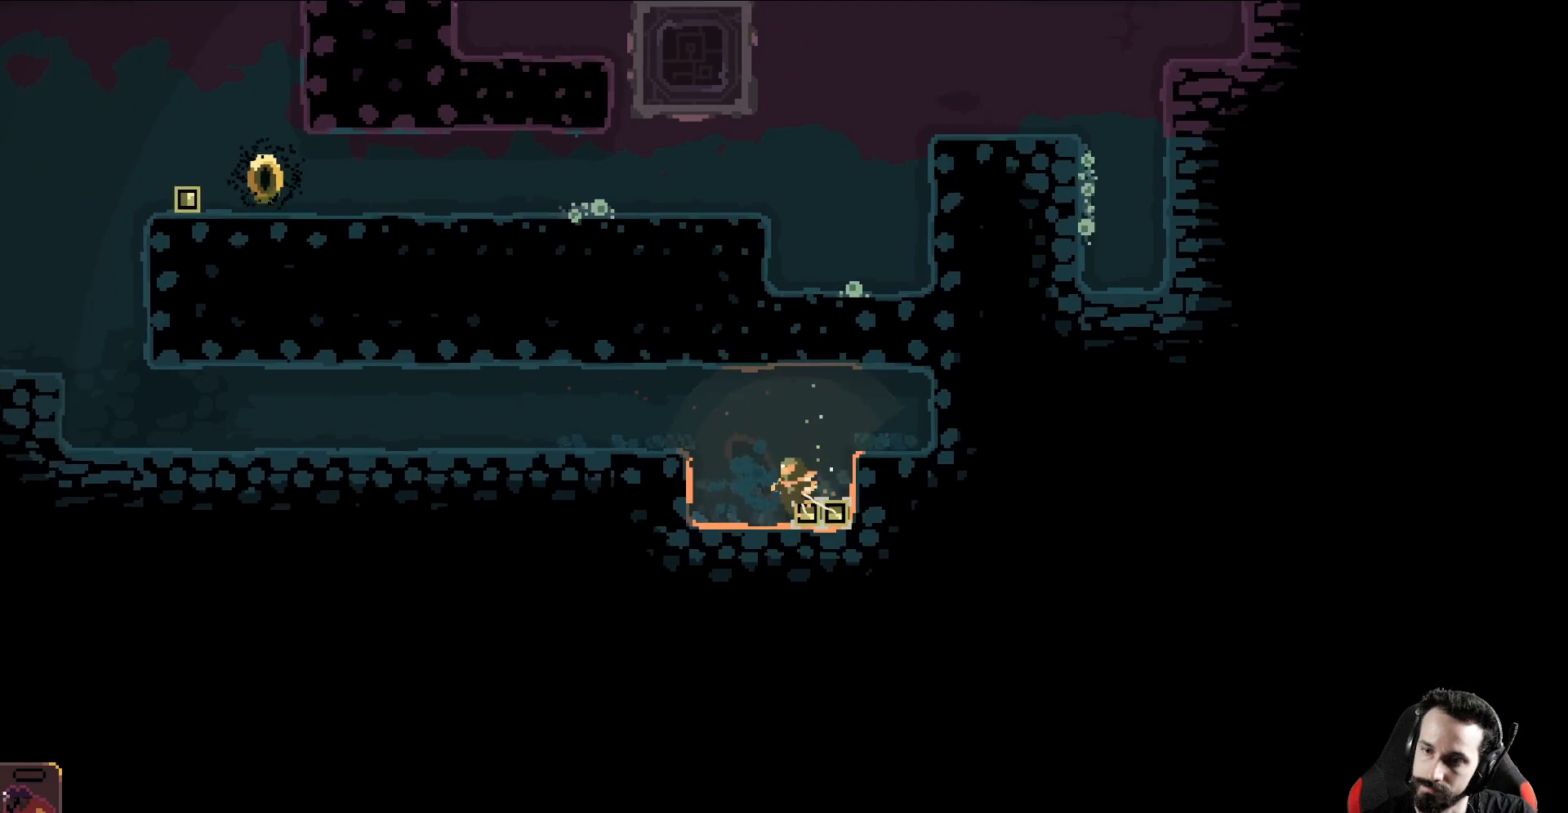
{"buttons": [], "left_stick": "down-left", "events": []}
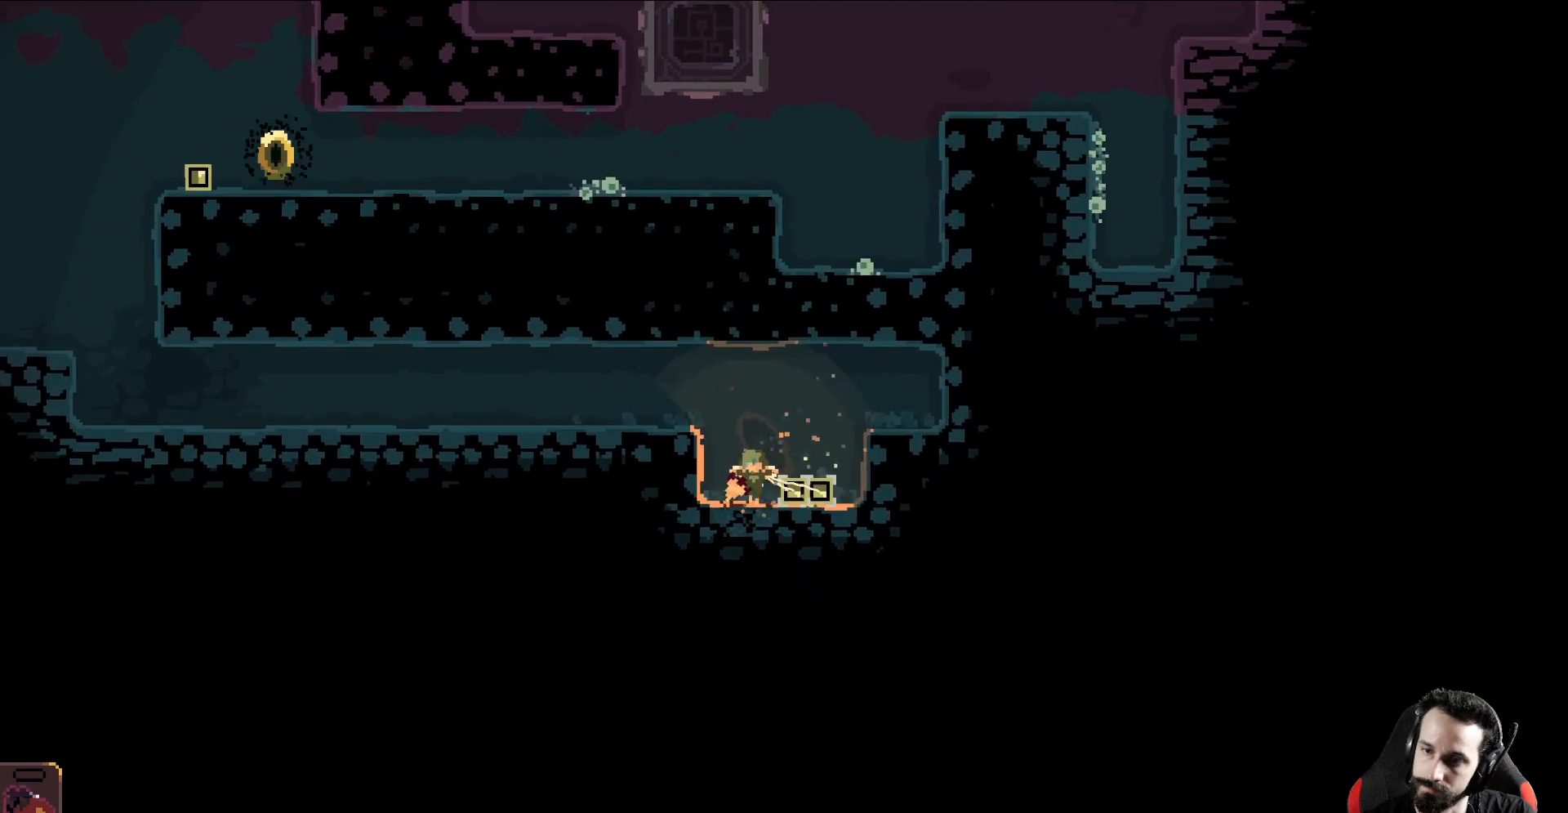
{"buttons": [], "left_stick": "down-left", "events": []}
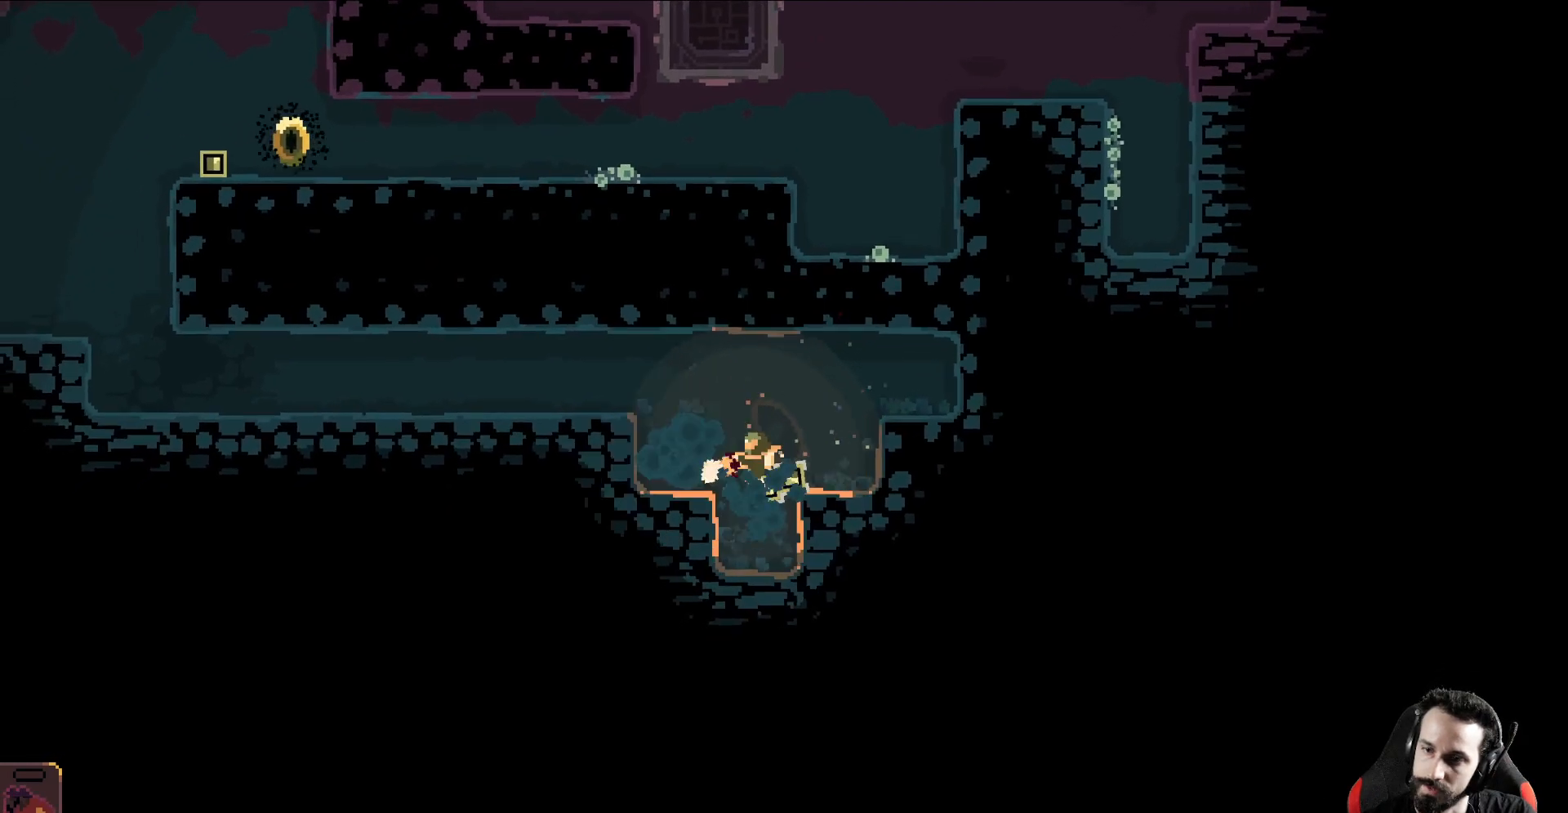
{"buttons": [], "left_stick": "down-left", "events": []}
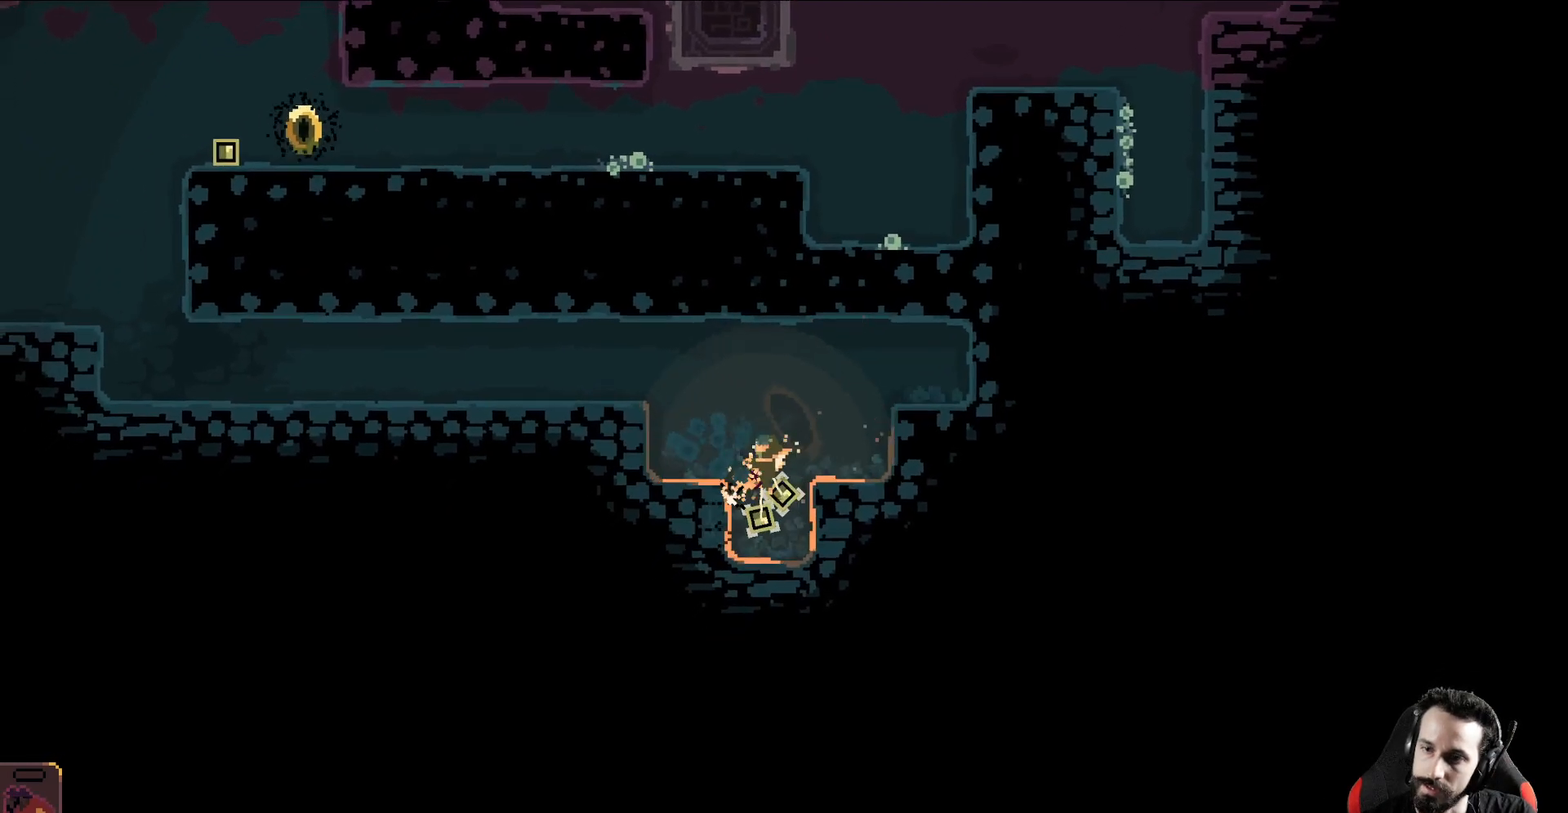
{"buttons": [], "left_stick": "up-right", "events": [[400, "left_stick", "up-left"], [483, "left_stick", "up-right"]]}
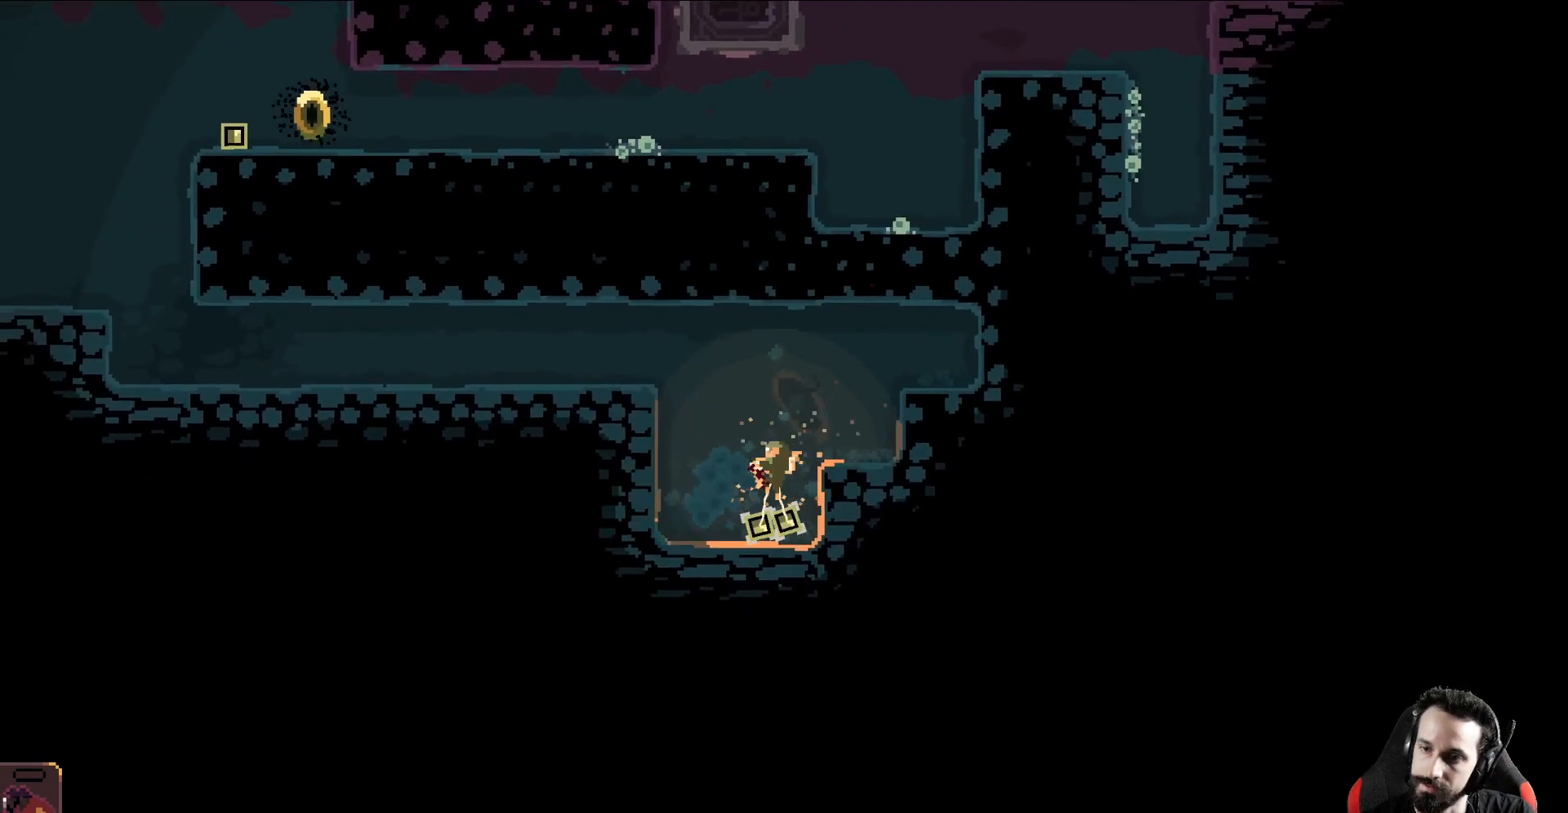
{"buttons": [], "left_stick": "right"}
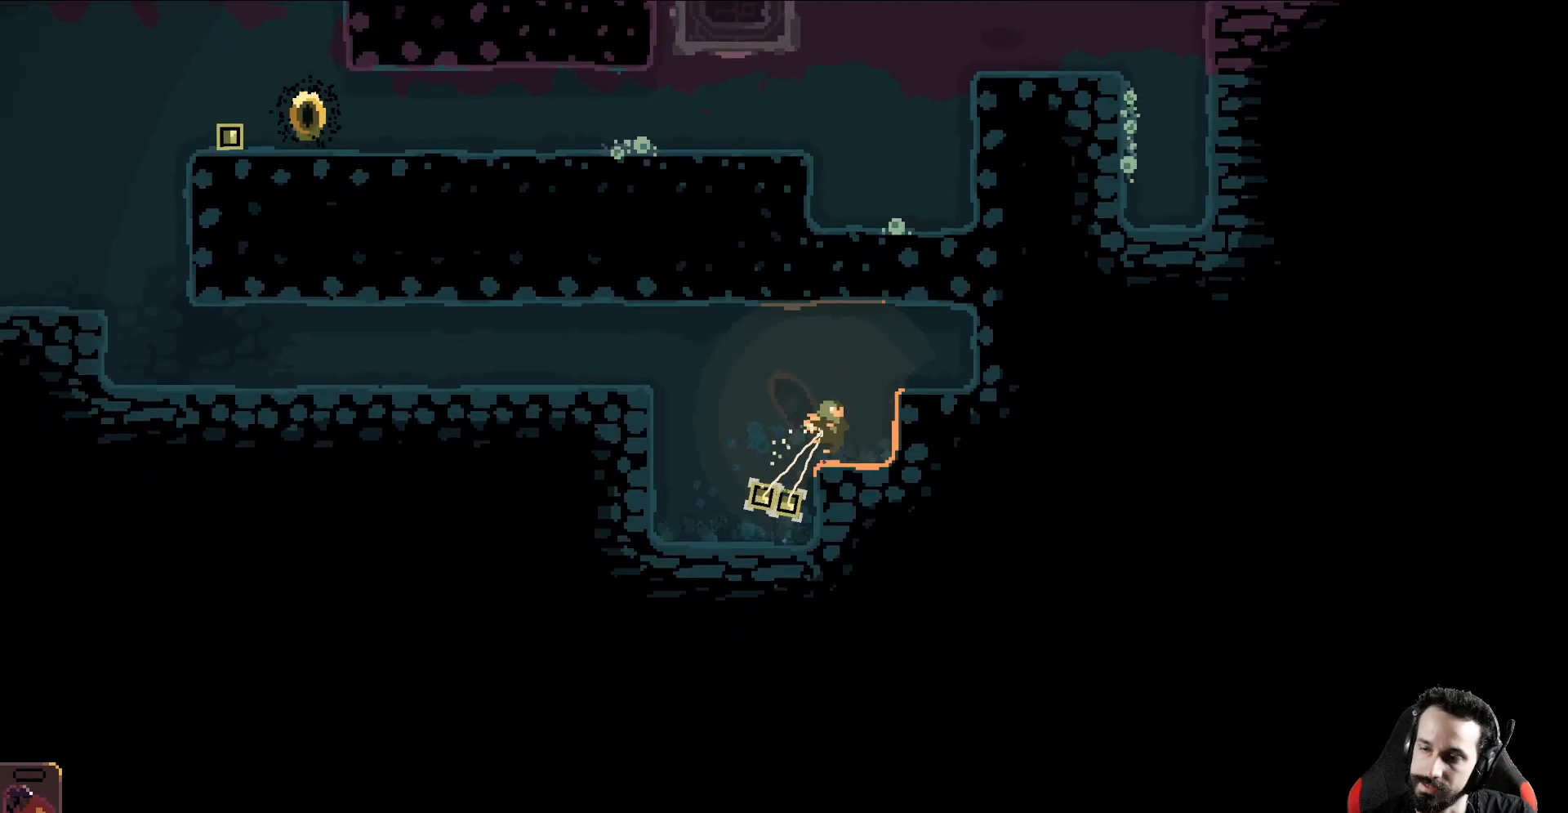
{"buttons": [], "left_stick": "right", "events": []}
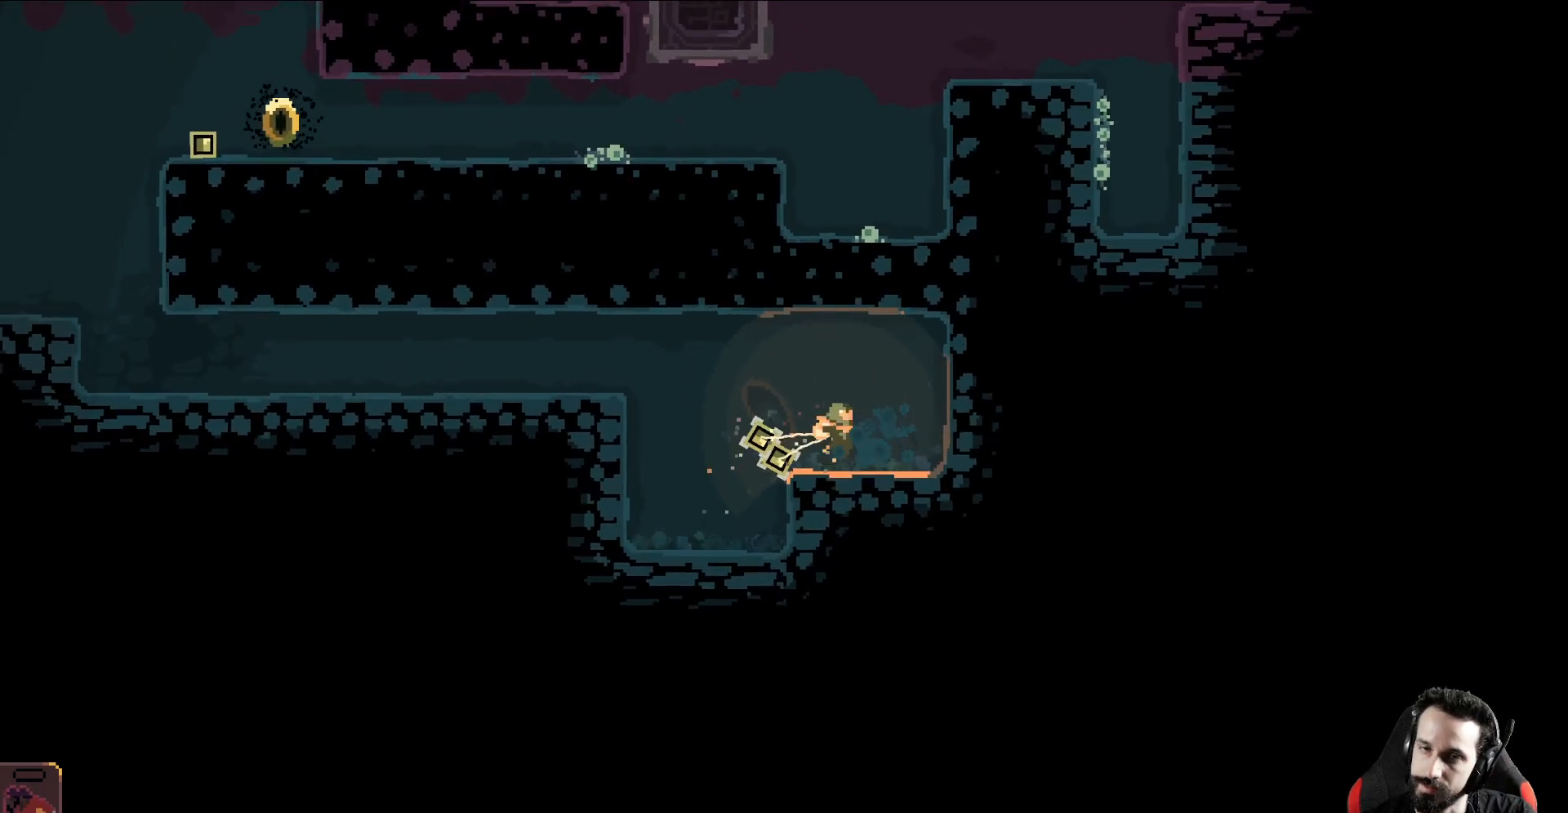
{"buttons": [], "left_stick": "right", "events": []}
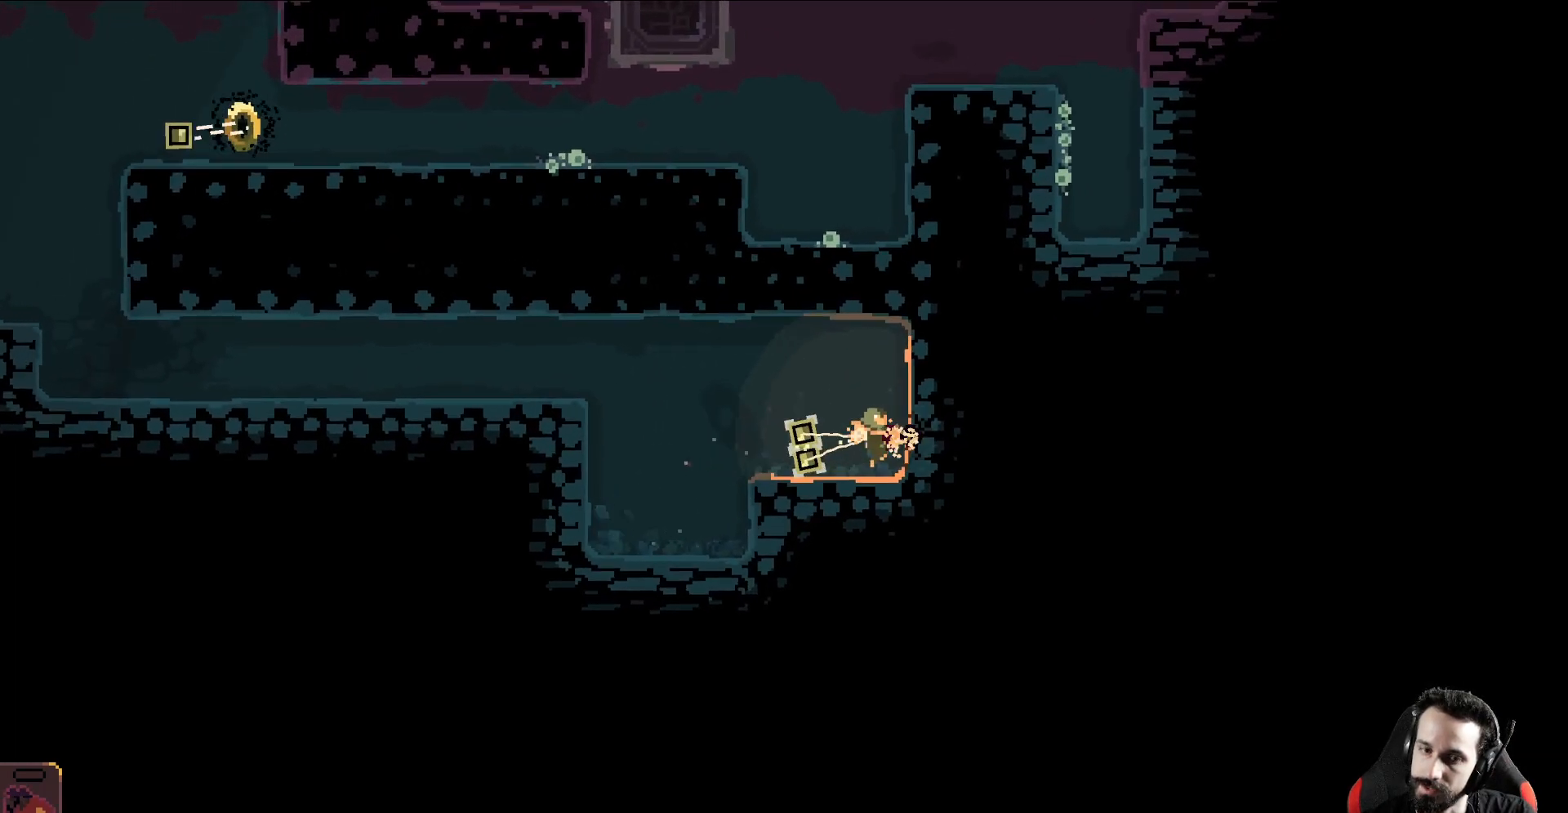
{"buttons": [], "left_stick": "right", "events": []}
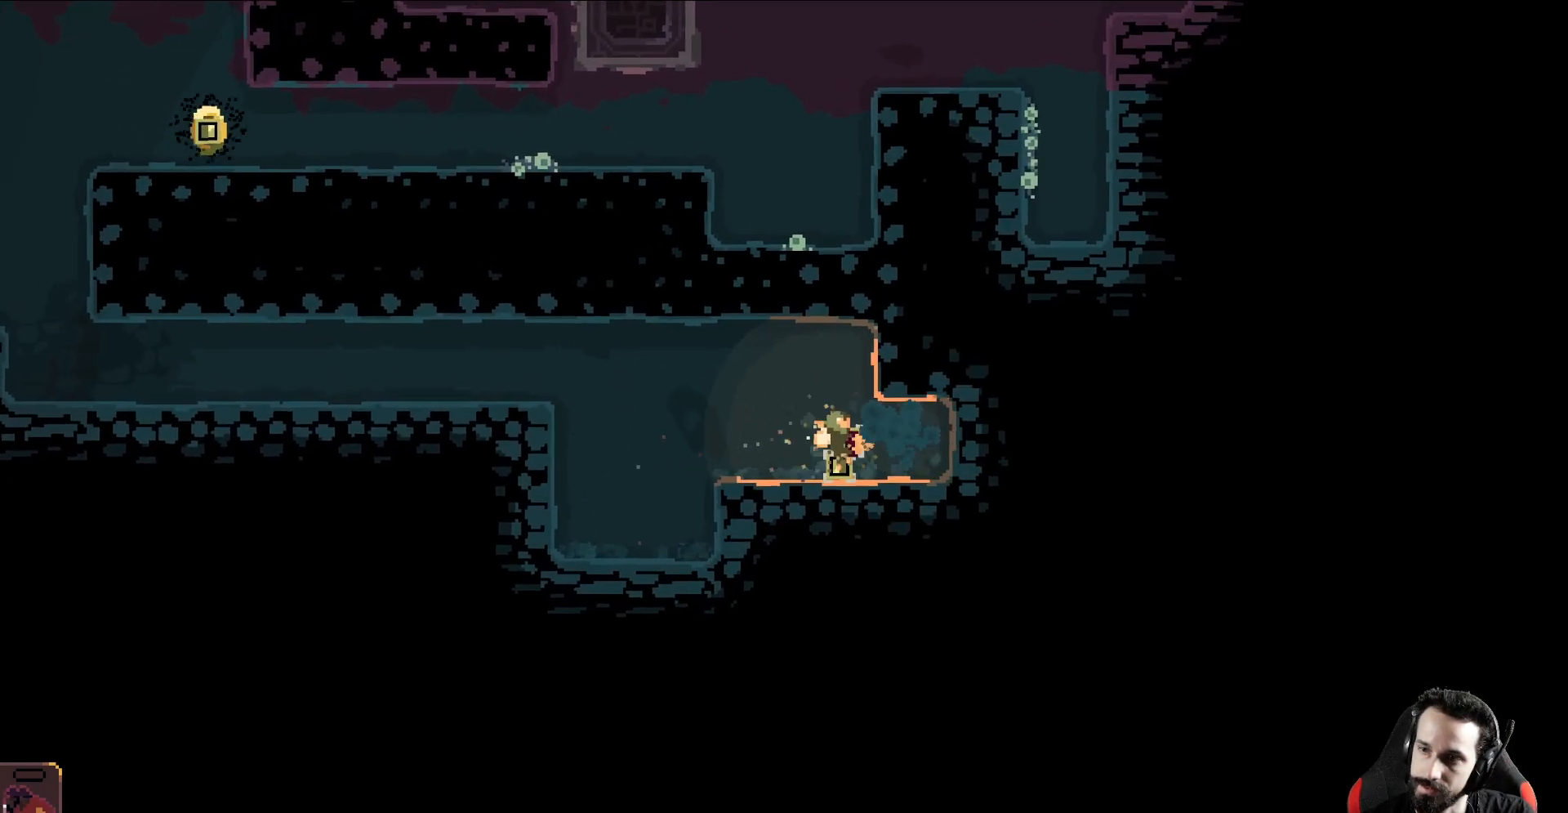
{"buttons": [], "left_stick": "right", "events": []}
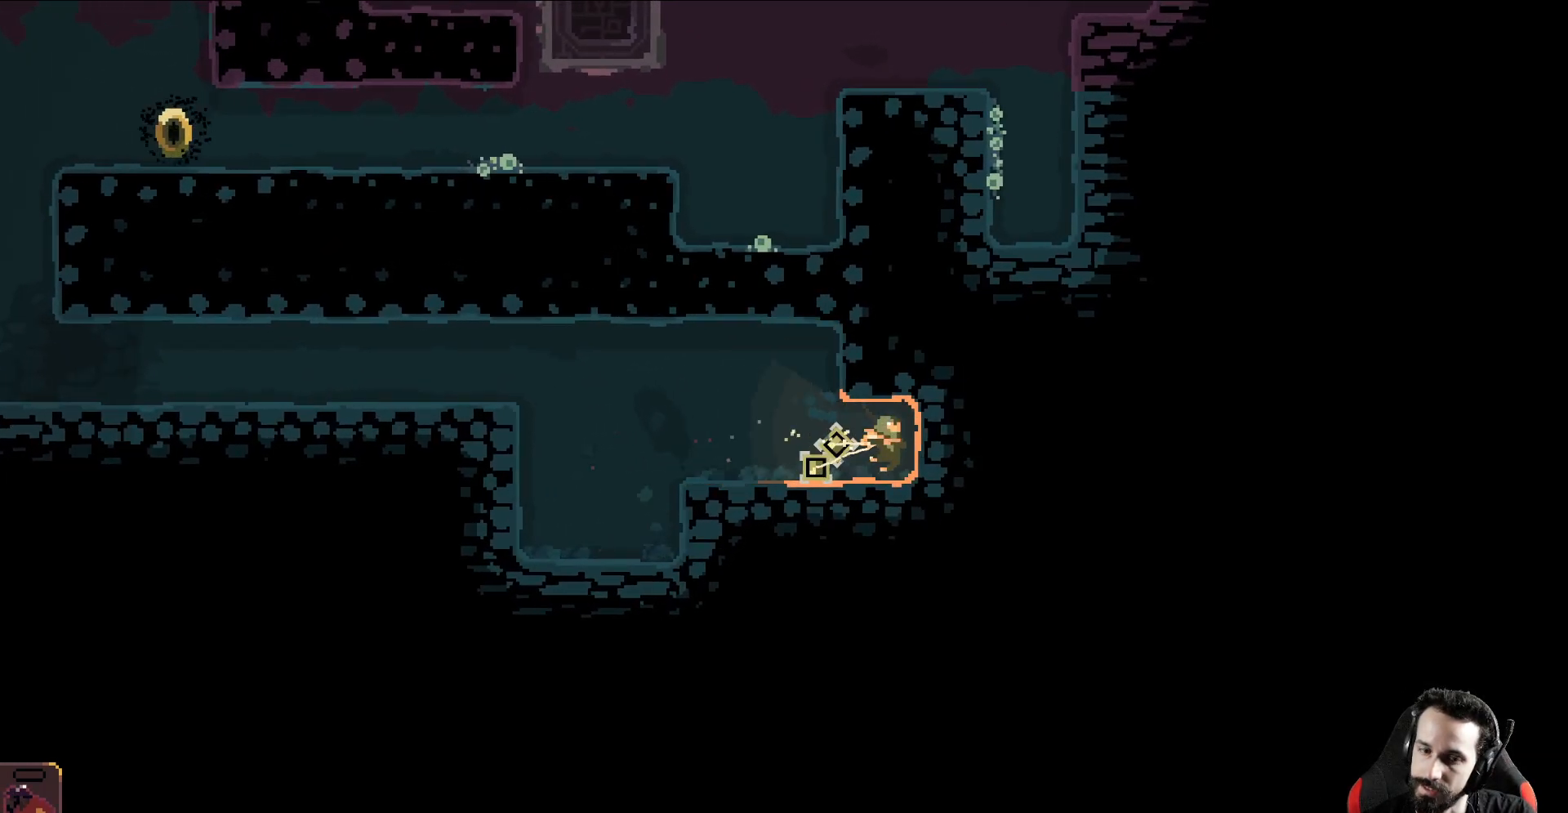
{"buttons": [], "left_stick": "right", "events": []}
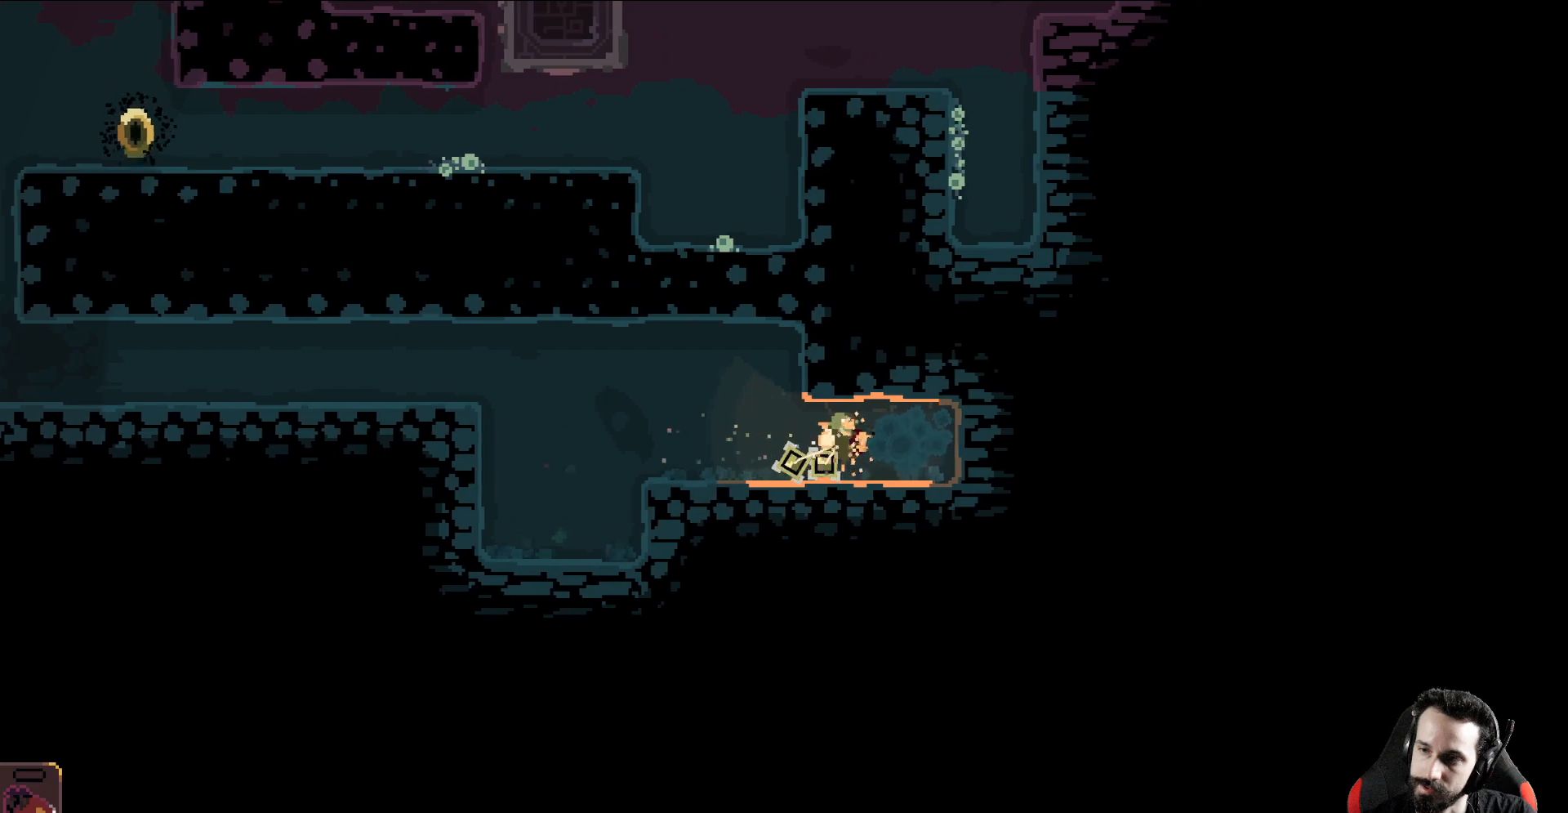
{"buttons": [], "left_stick": "up", "events": [[83, "left_stick", "up"]]}
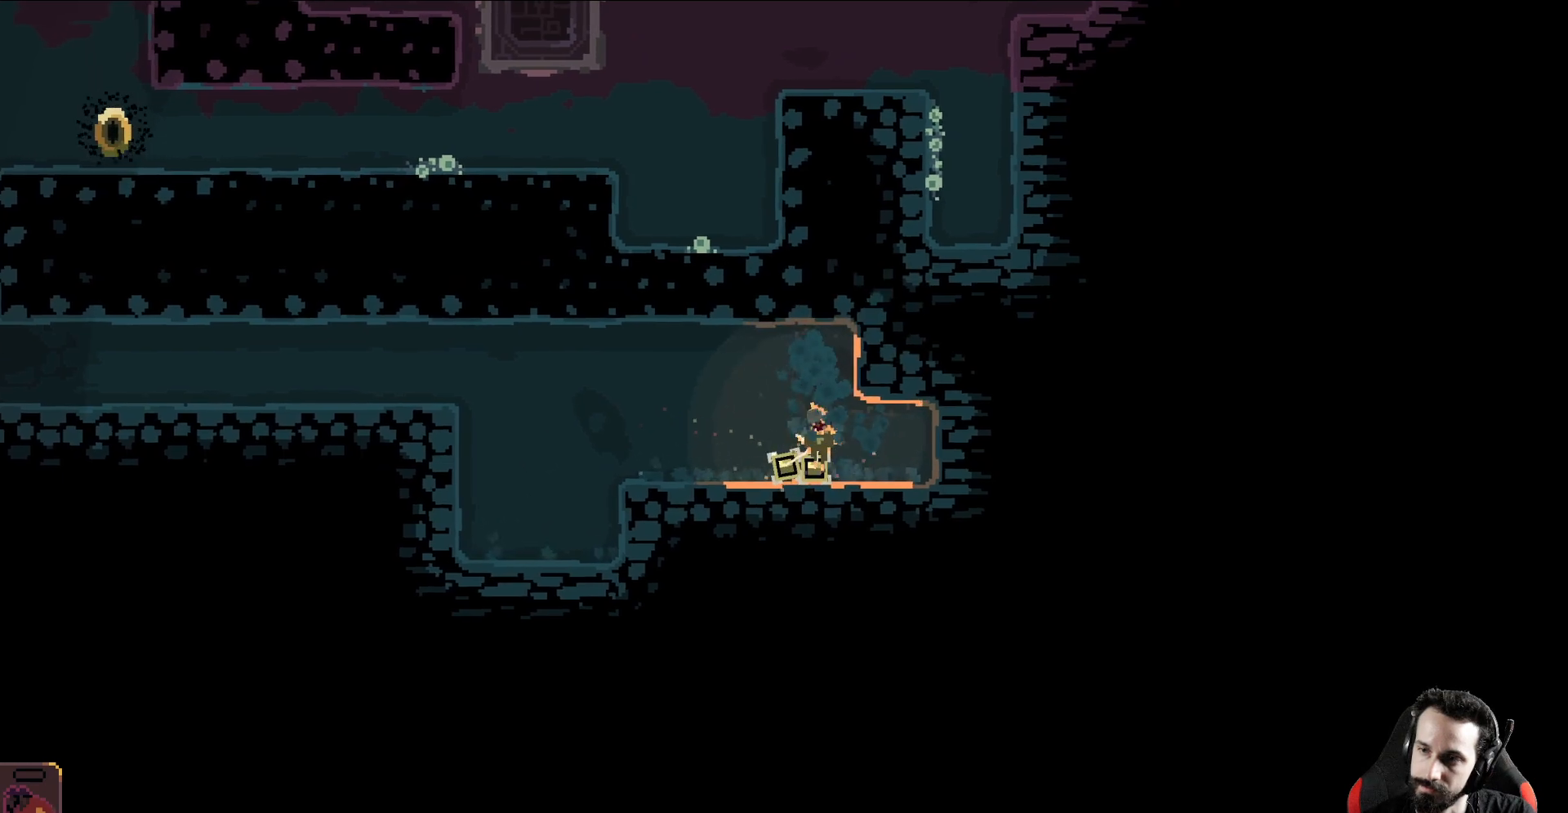
{"buttons": [], "left_stick": "up", "events": []}
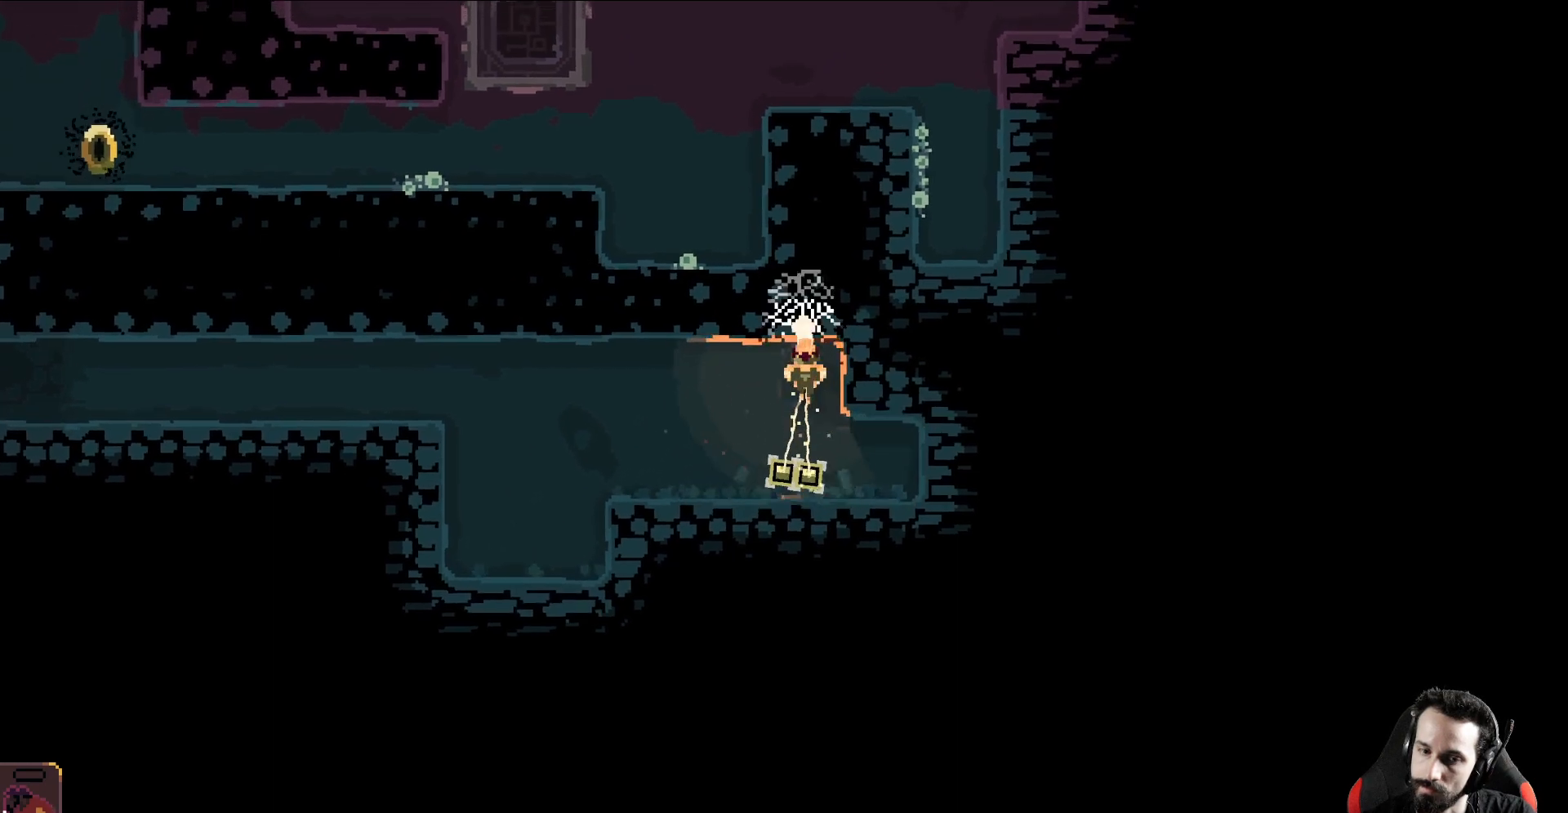
{"buttons": [], "left_stick": "up", "events": []}
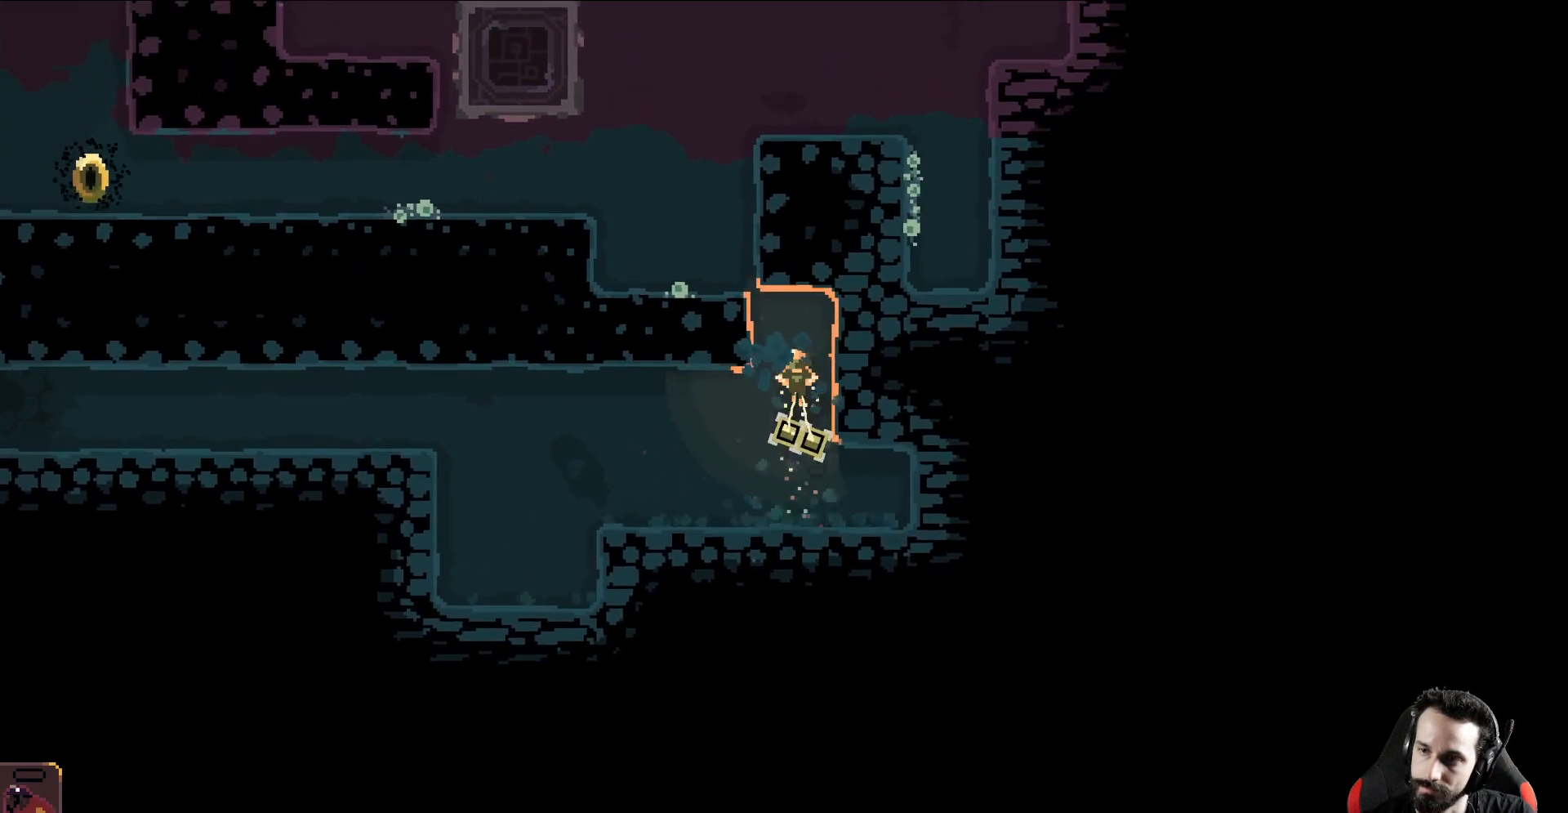
{"buttons": [], "left_stick": "up", "events": []}
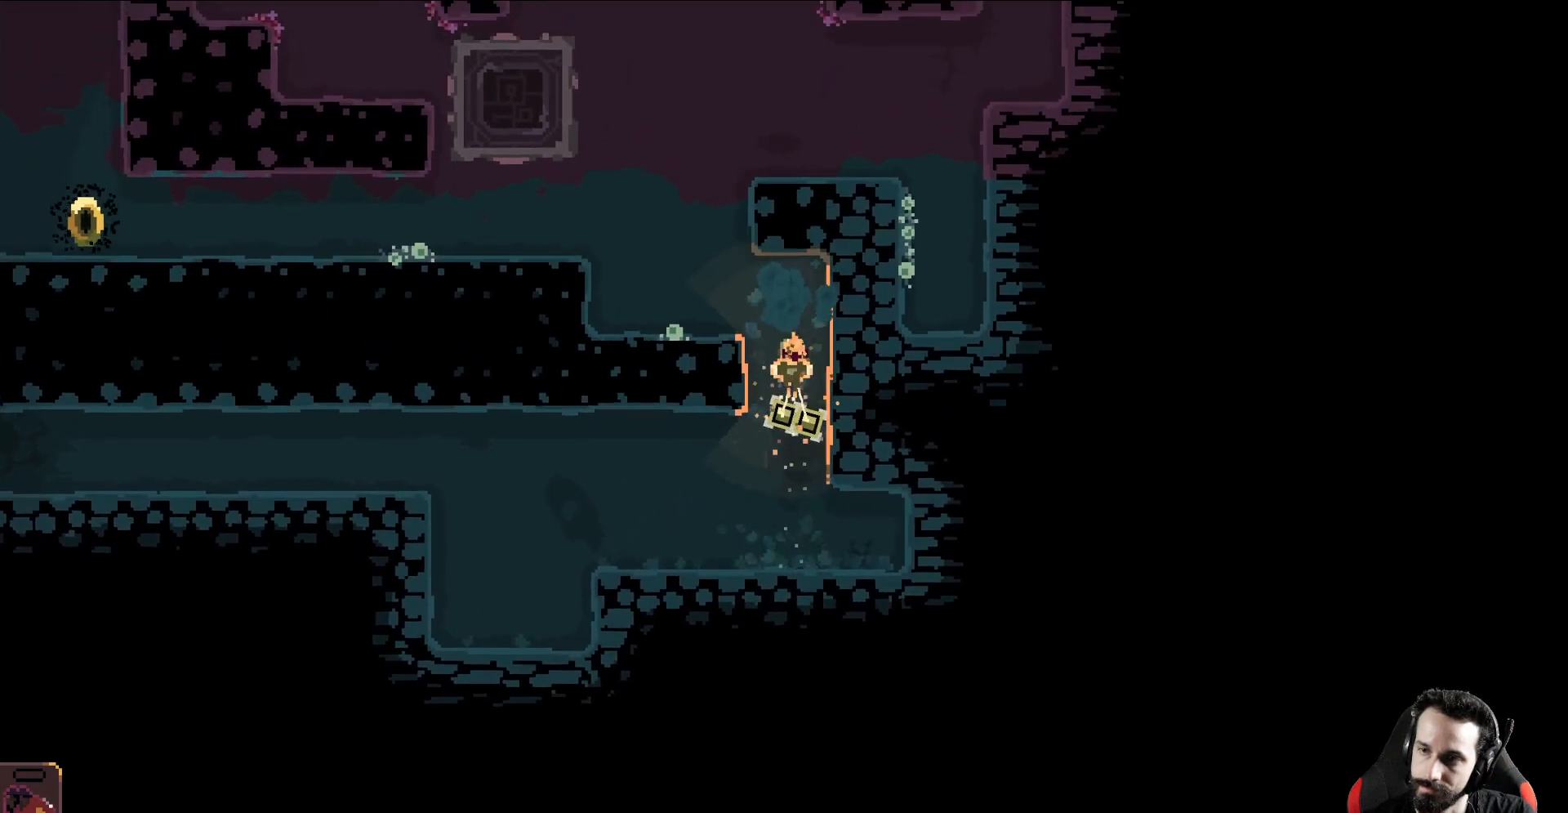
{"buttons": [], "left_stick": "up", "events": []}
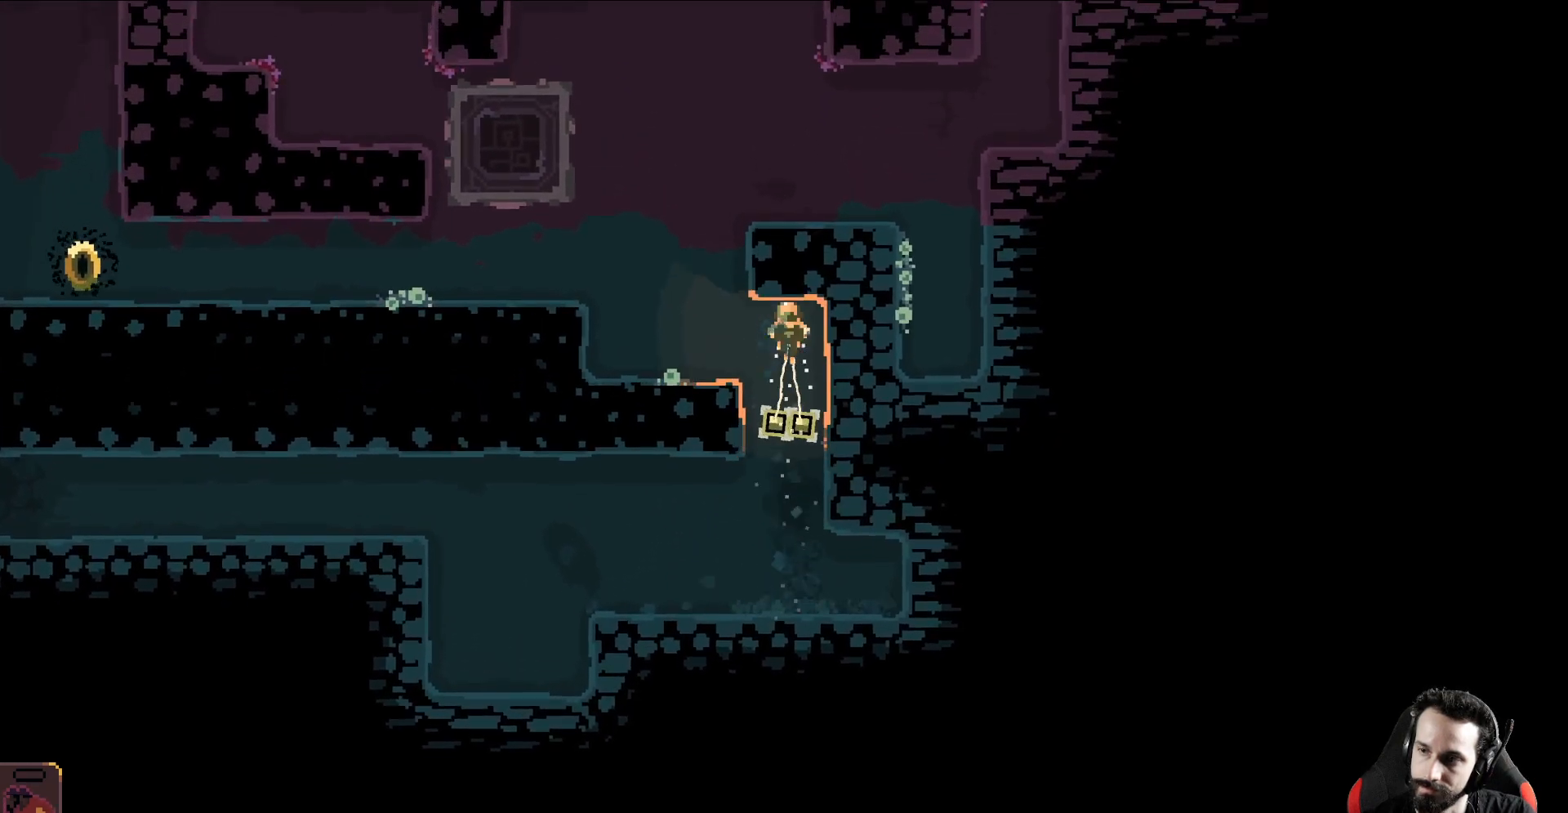
{"buttons": [], "left_stick": "up", "events": []}
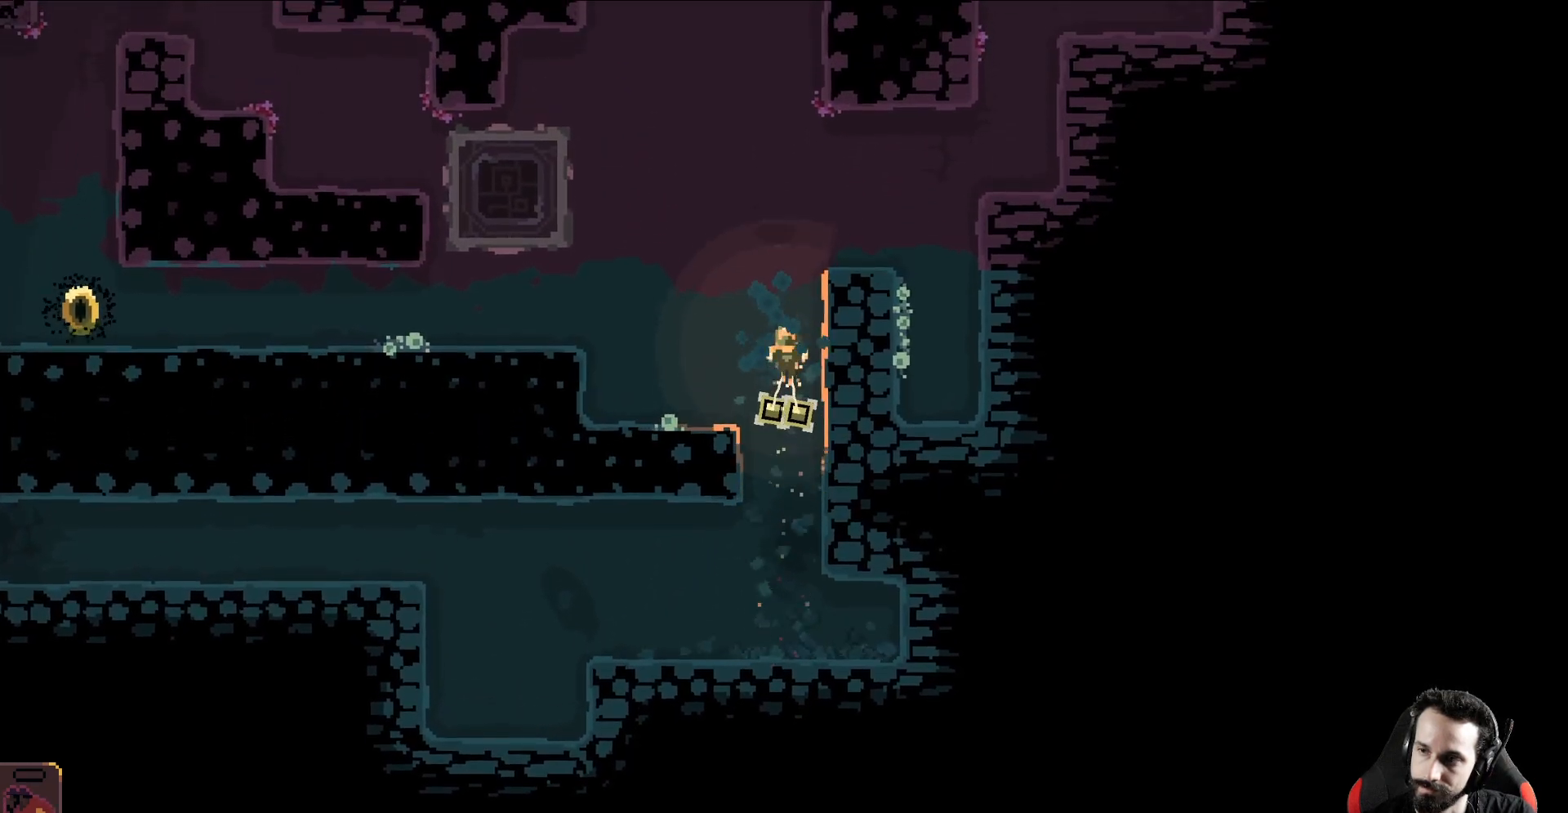
{"buttons": [], "left_stick": "up", "events": []}
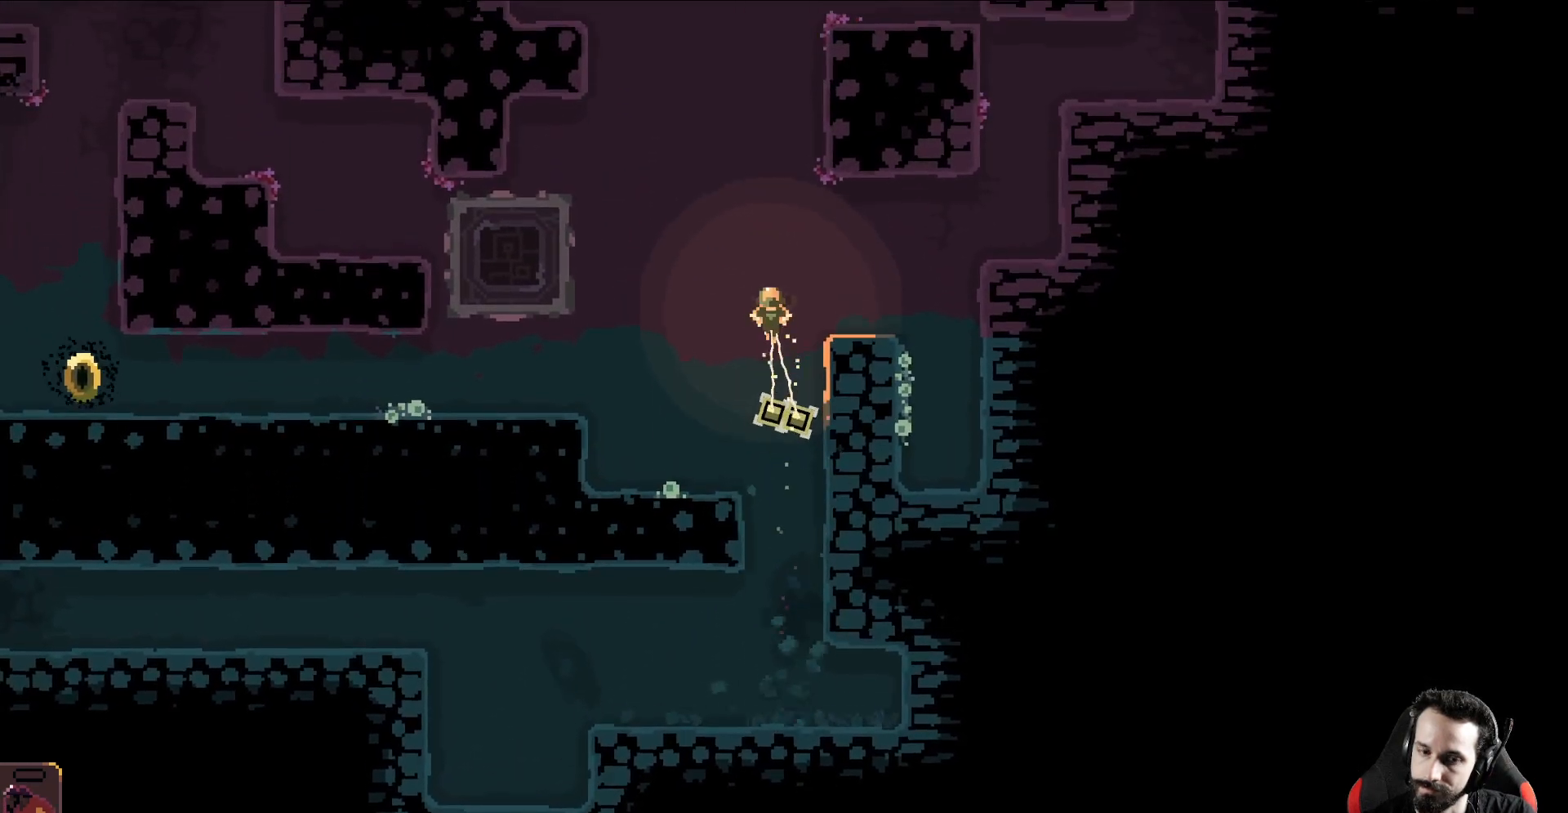
{"buttons": [], "left_stick": "up", "events": []}
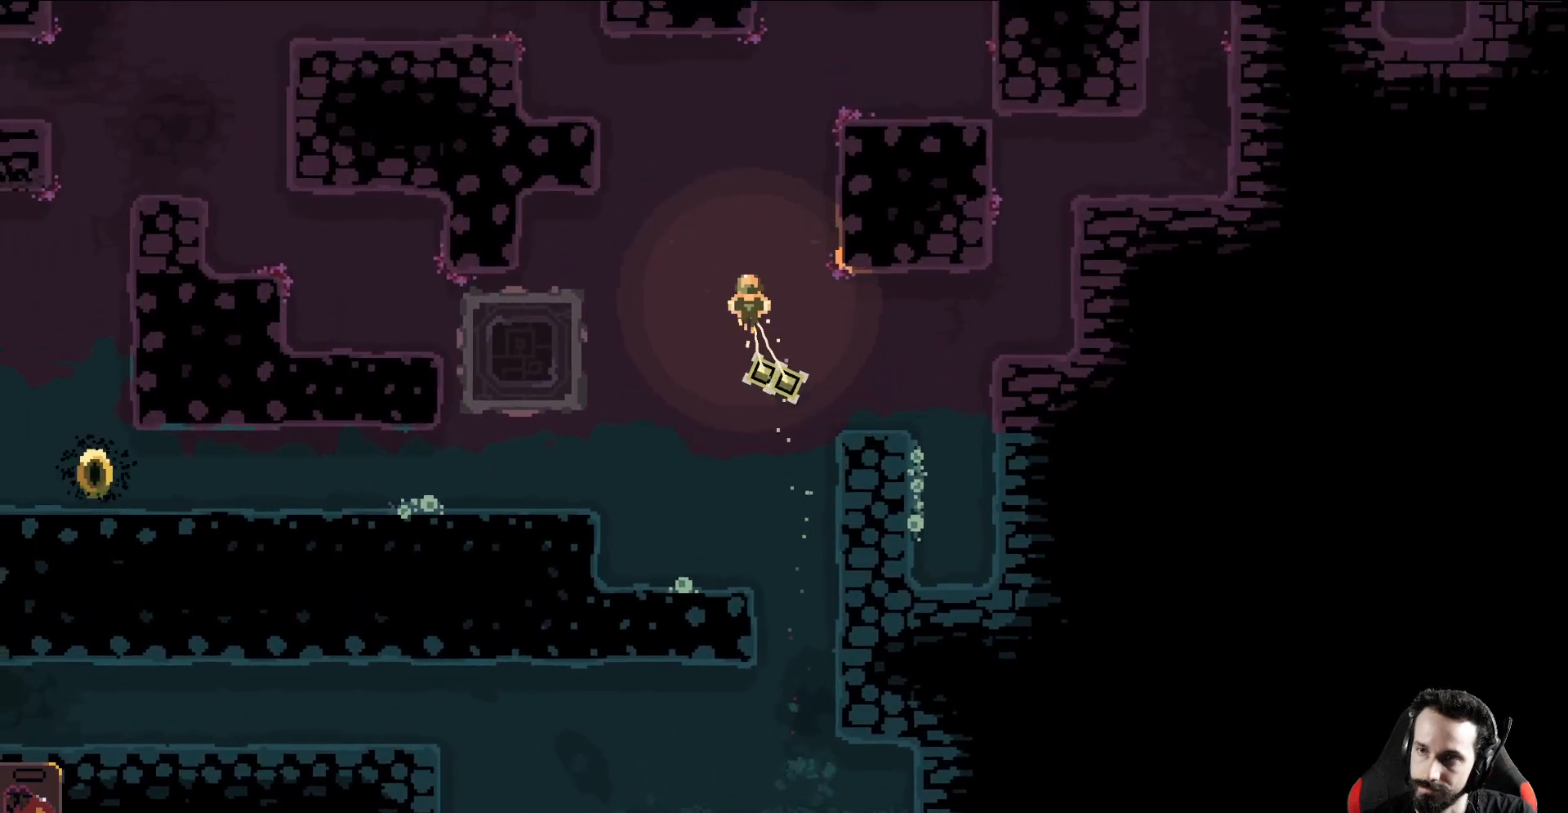
{"buttons": [], "left_stick": "up", "events": []}
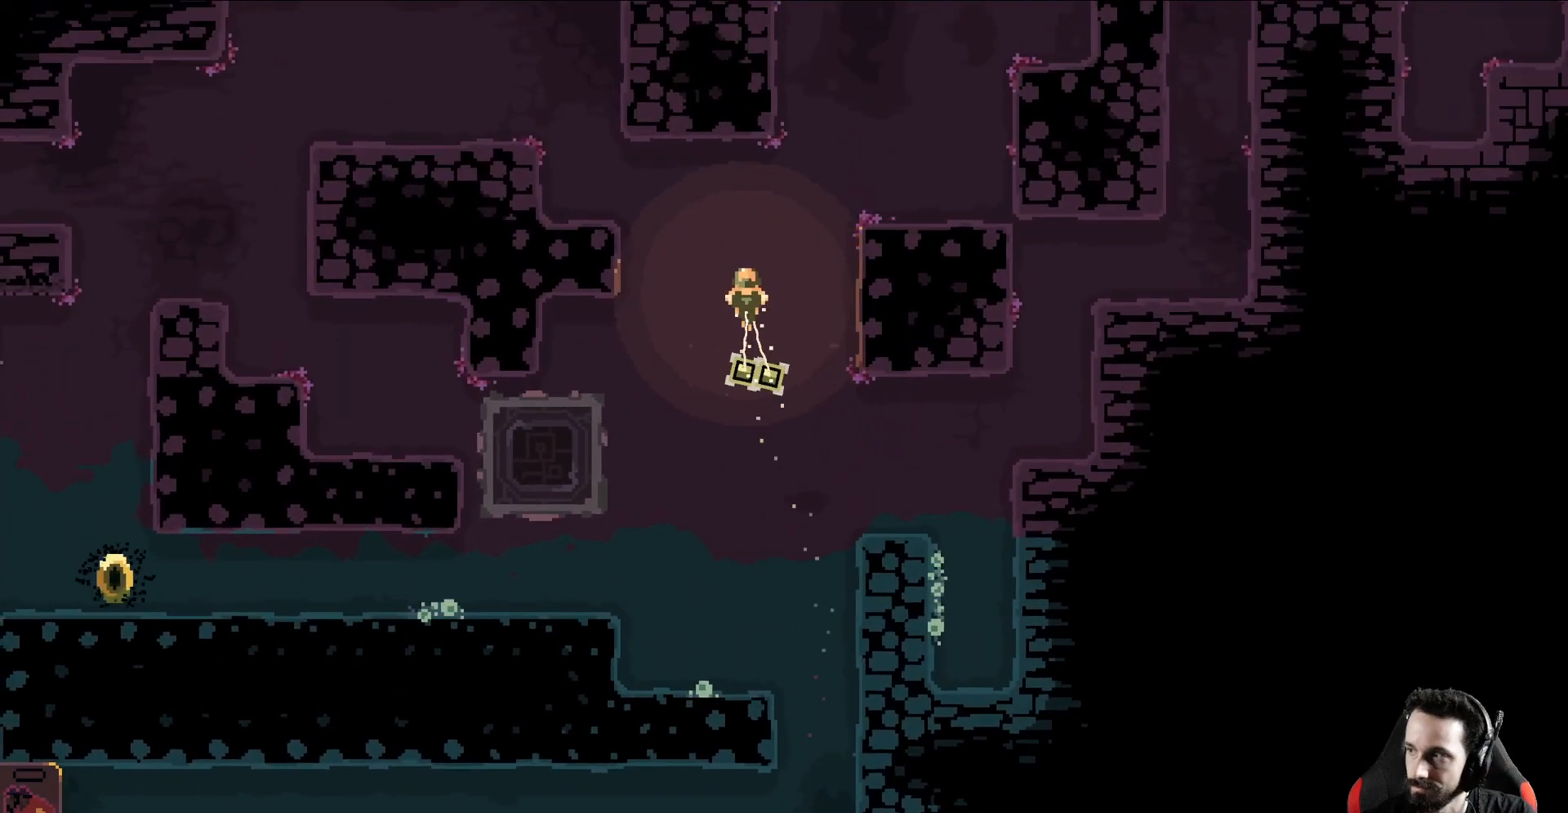
{"buttons": [], "left_stick": "up", "events": []}
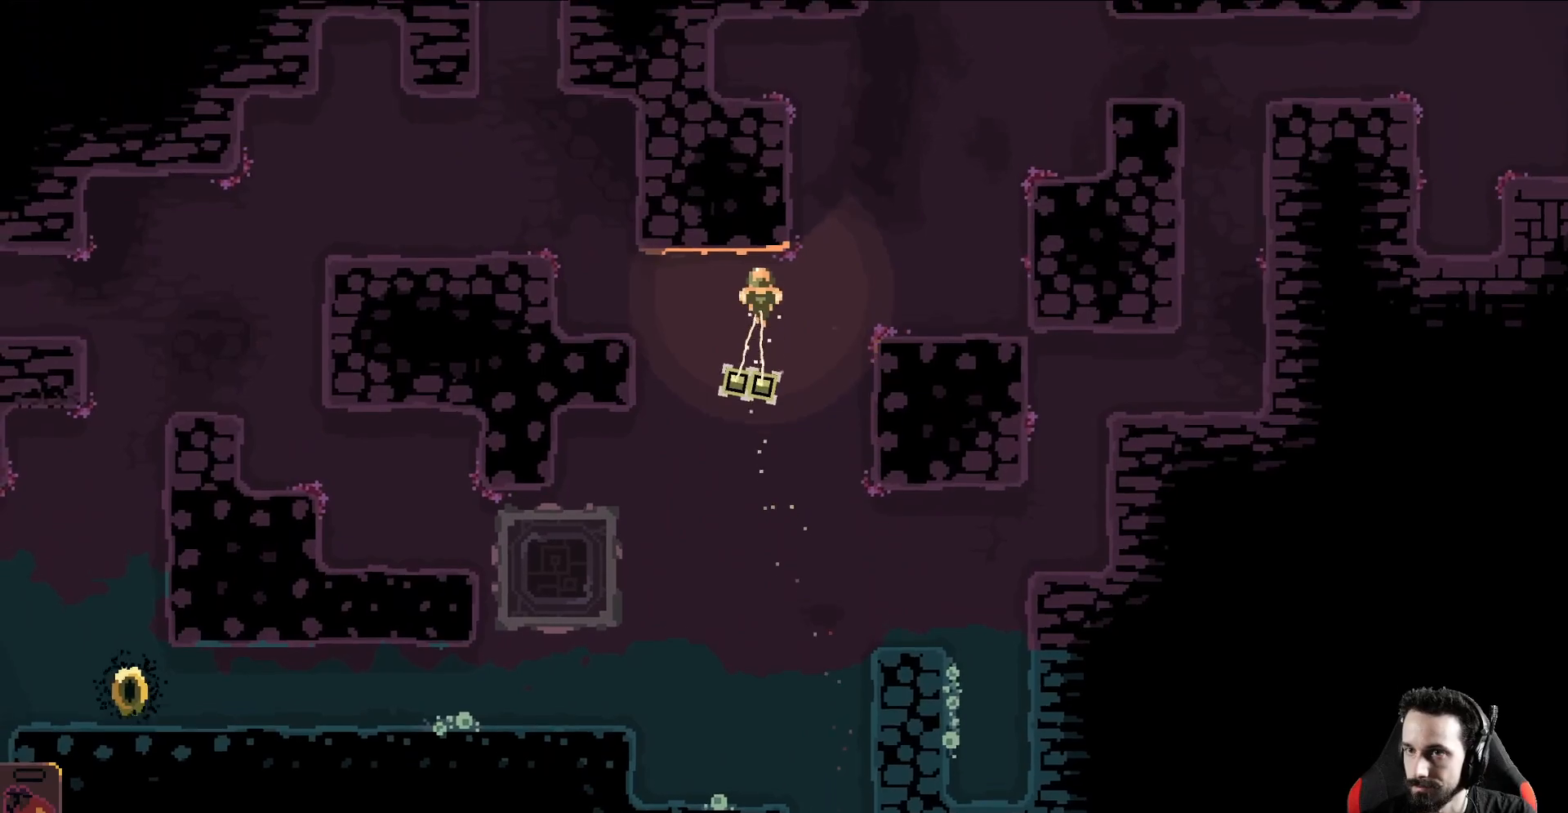
{"buttons": [], "left_stick": "up", "events": []}
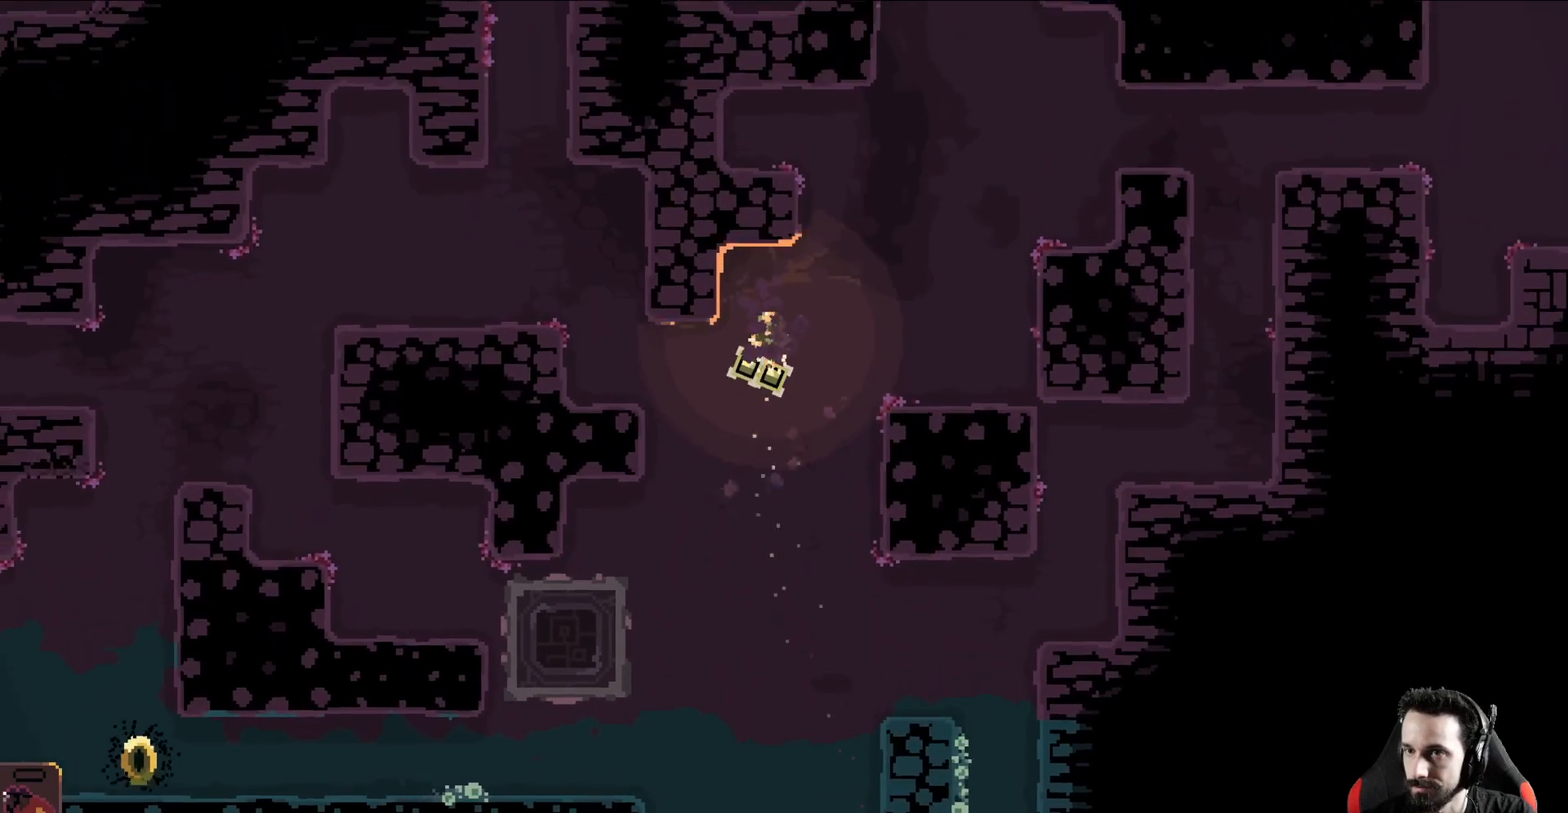
{"buttons": [], "left_stick": "up", "events": []}
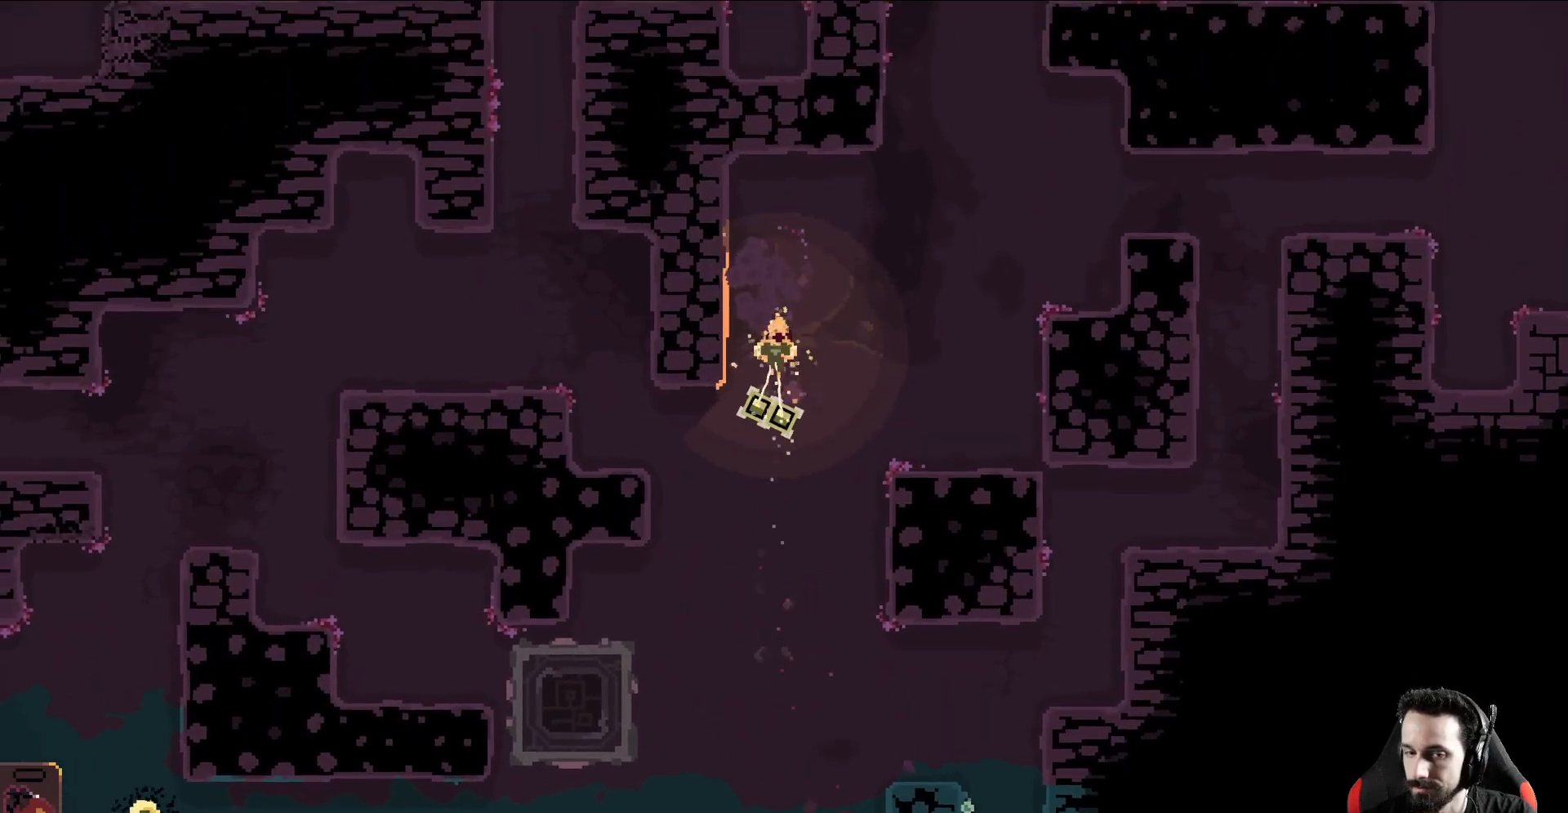
{"buttons": [], "left_stick": "up", "events": []}
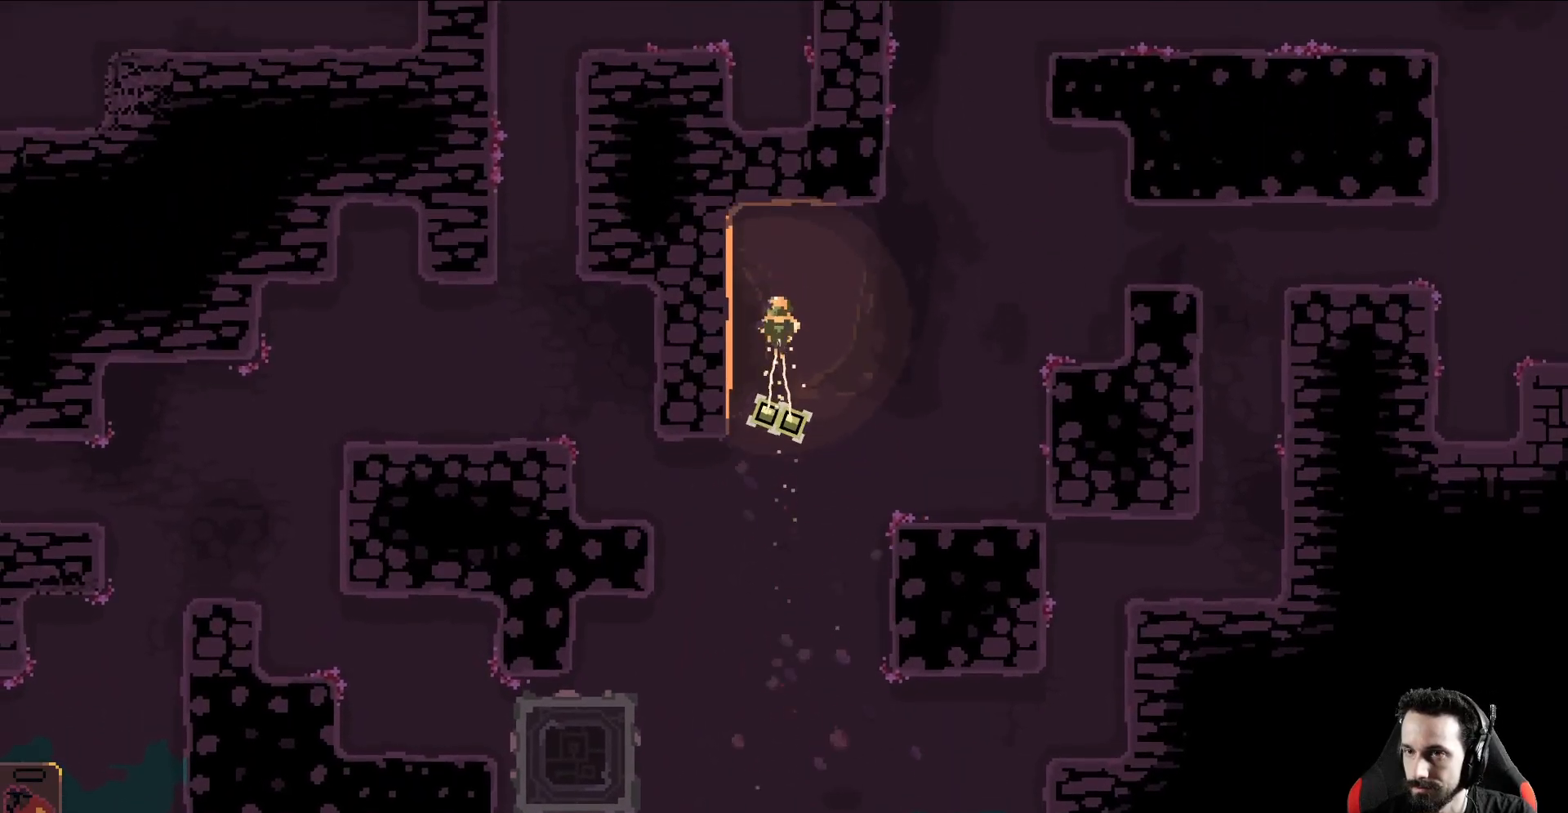
{"buttons": [], "left_stick": "up", "events": []}
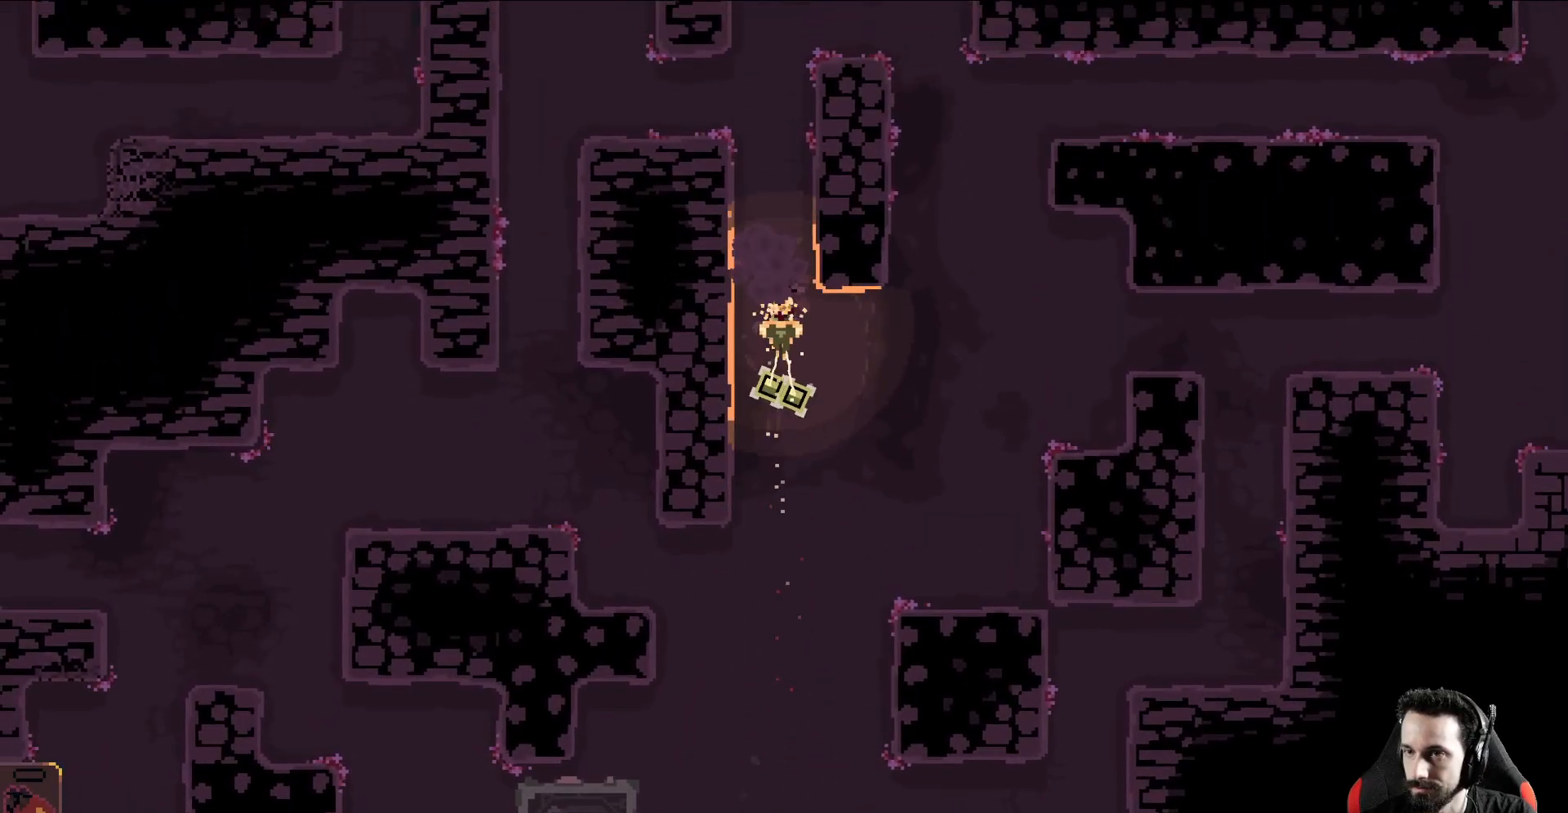
{"buttons": [], "left_stick": "up-right", "events": [[383, "left_stick", "up-right"]]}
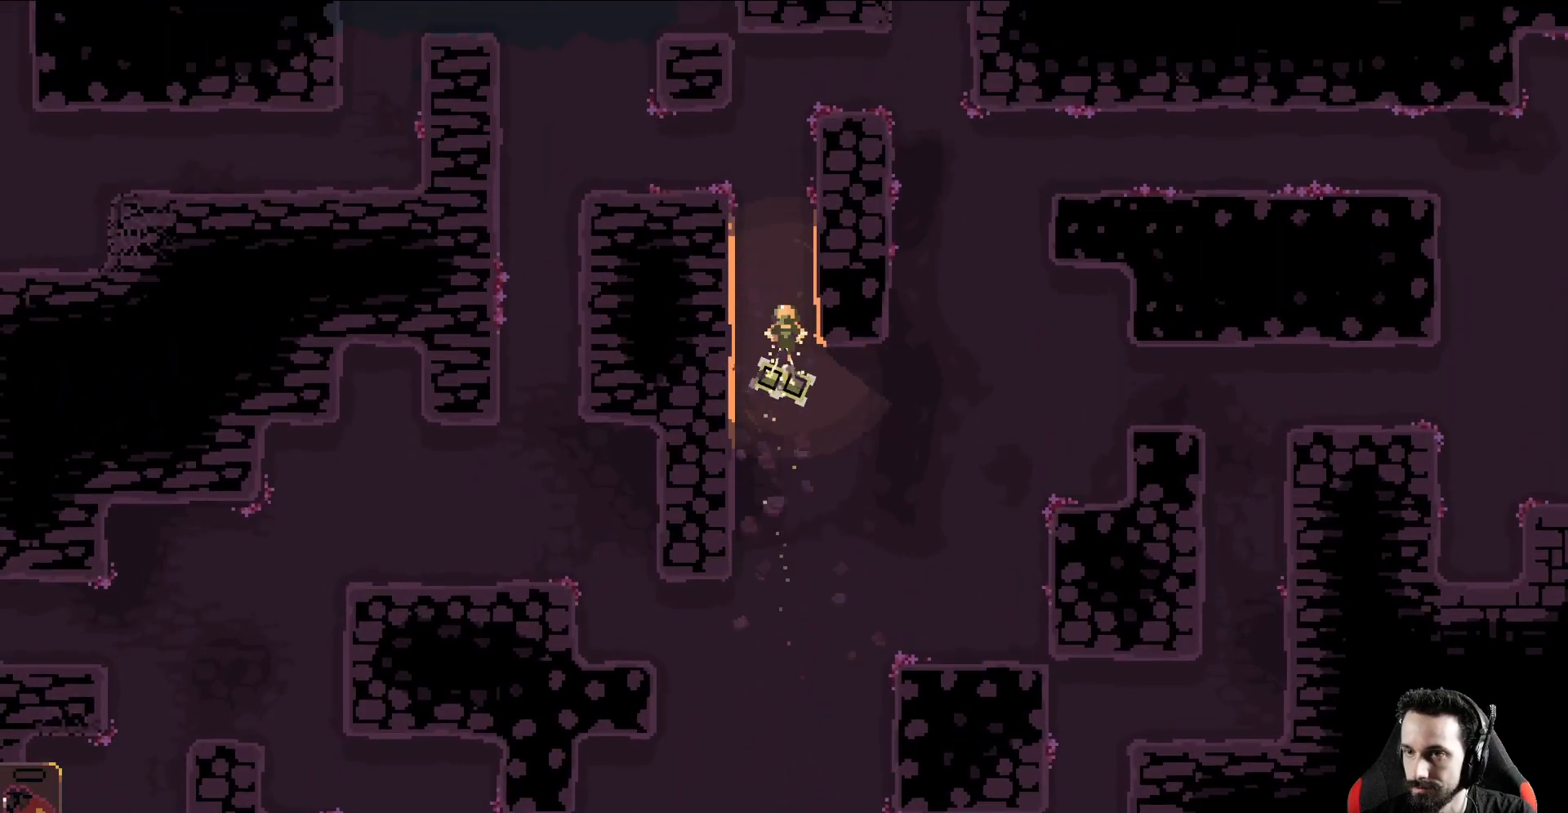
{"buttons": [], "left_stick": "up-right", "events": []}